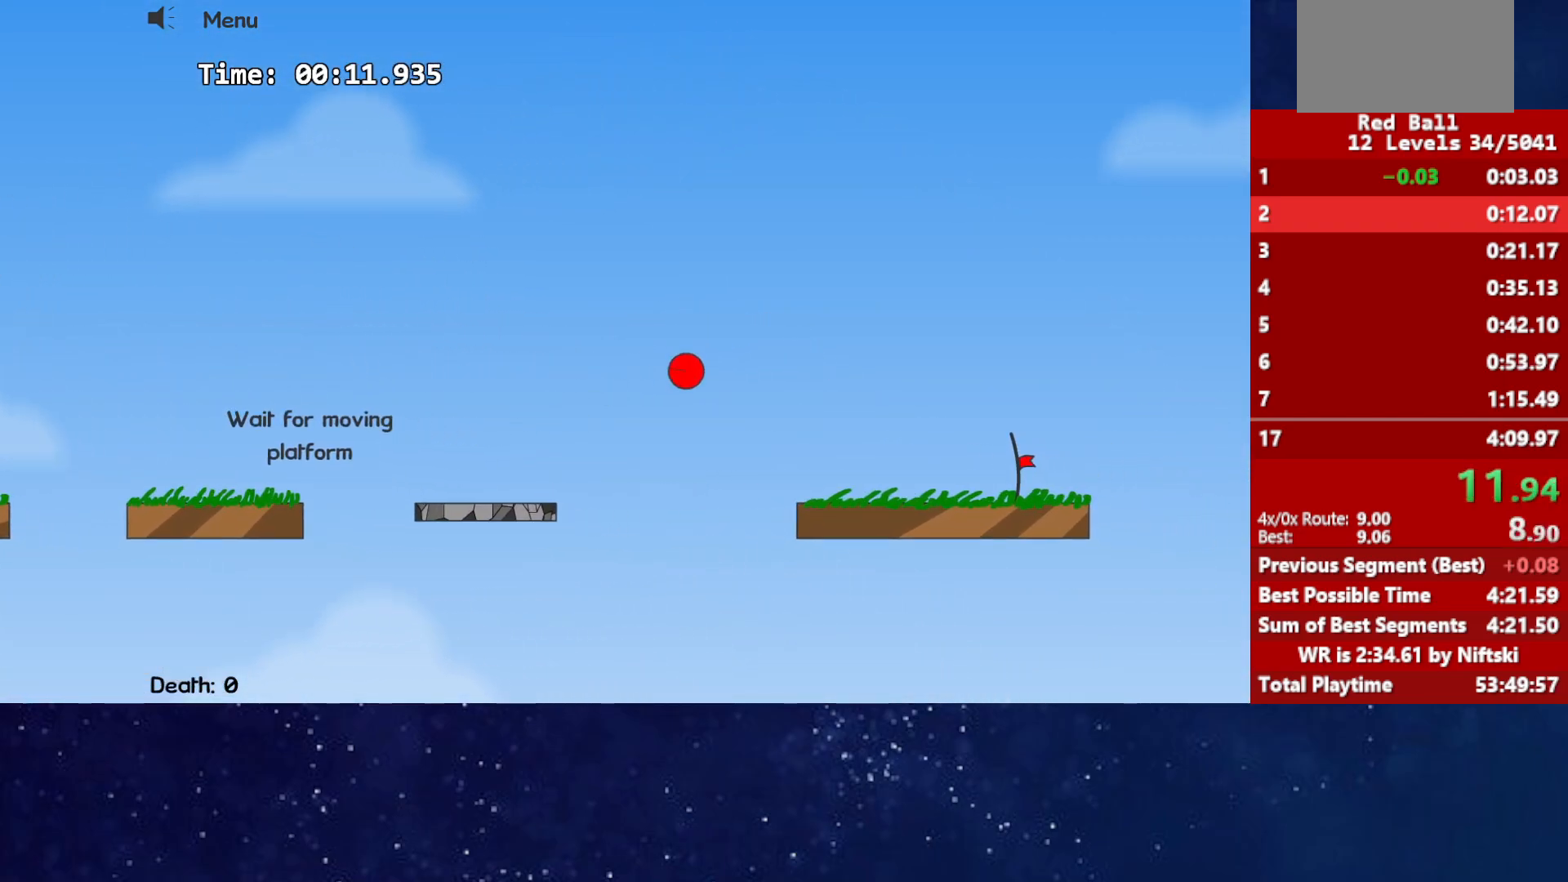
Gameplay with keyboard; each line is a JSON object with the keys held at the frame after it. "events" lists presses ("down") and releases ("up") of "down", "left", "p", "r", "right" and "up" between this image and that frame as [ms after this image, input, new state], when the widget could be followed in between. No other keys are recorded. Mouse input is not recorded.
{"keys": ["right"], "events": []}
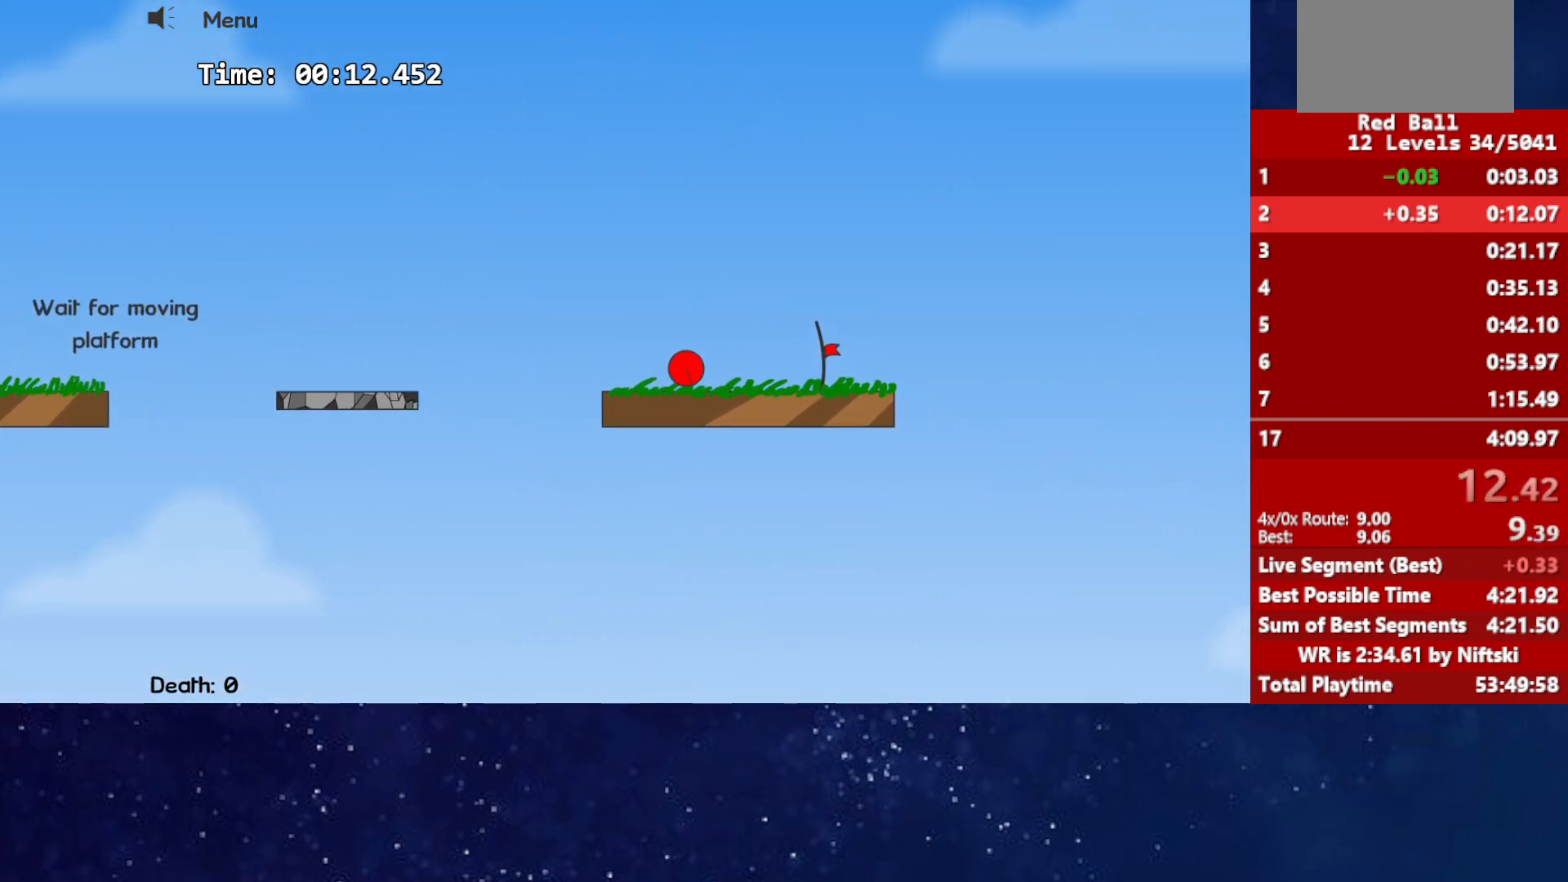
{"keys": ["right"], "events": []}
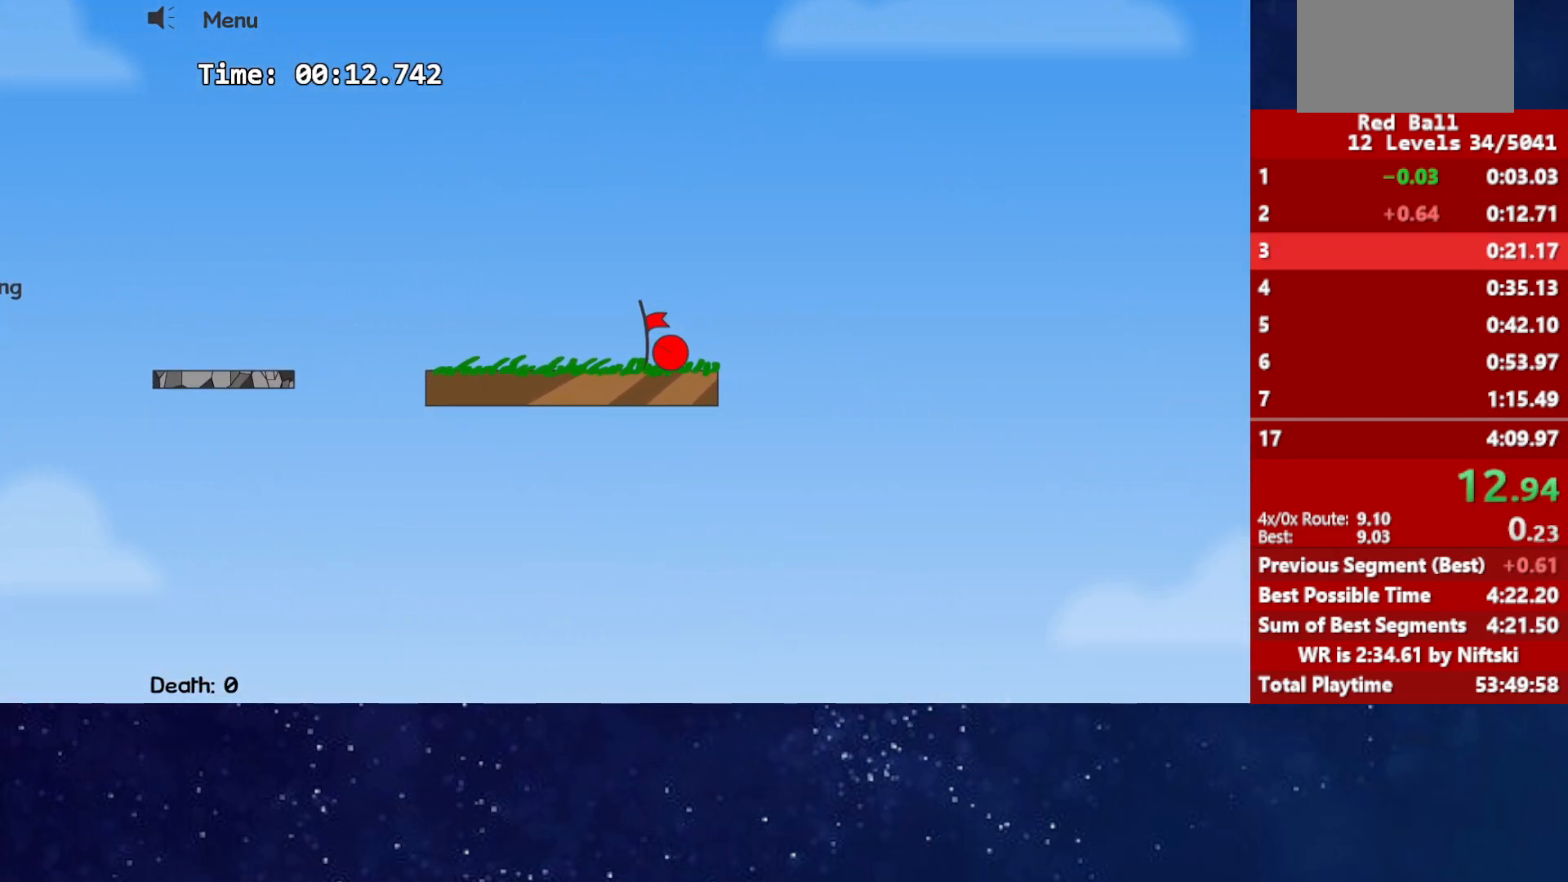
{"keys": ["right"], "events": [[117, "p", "down"], [150, "p", "up"], [217, "p", "down"], [233, "right", "up"], [283, "p", "up"], [317, "right", "down"]]}
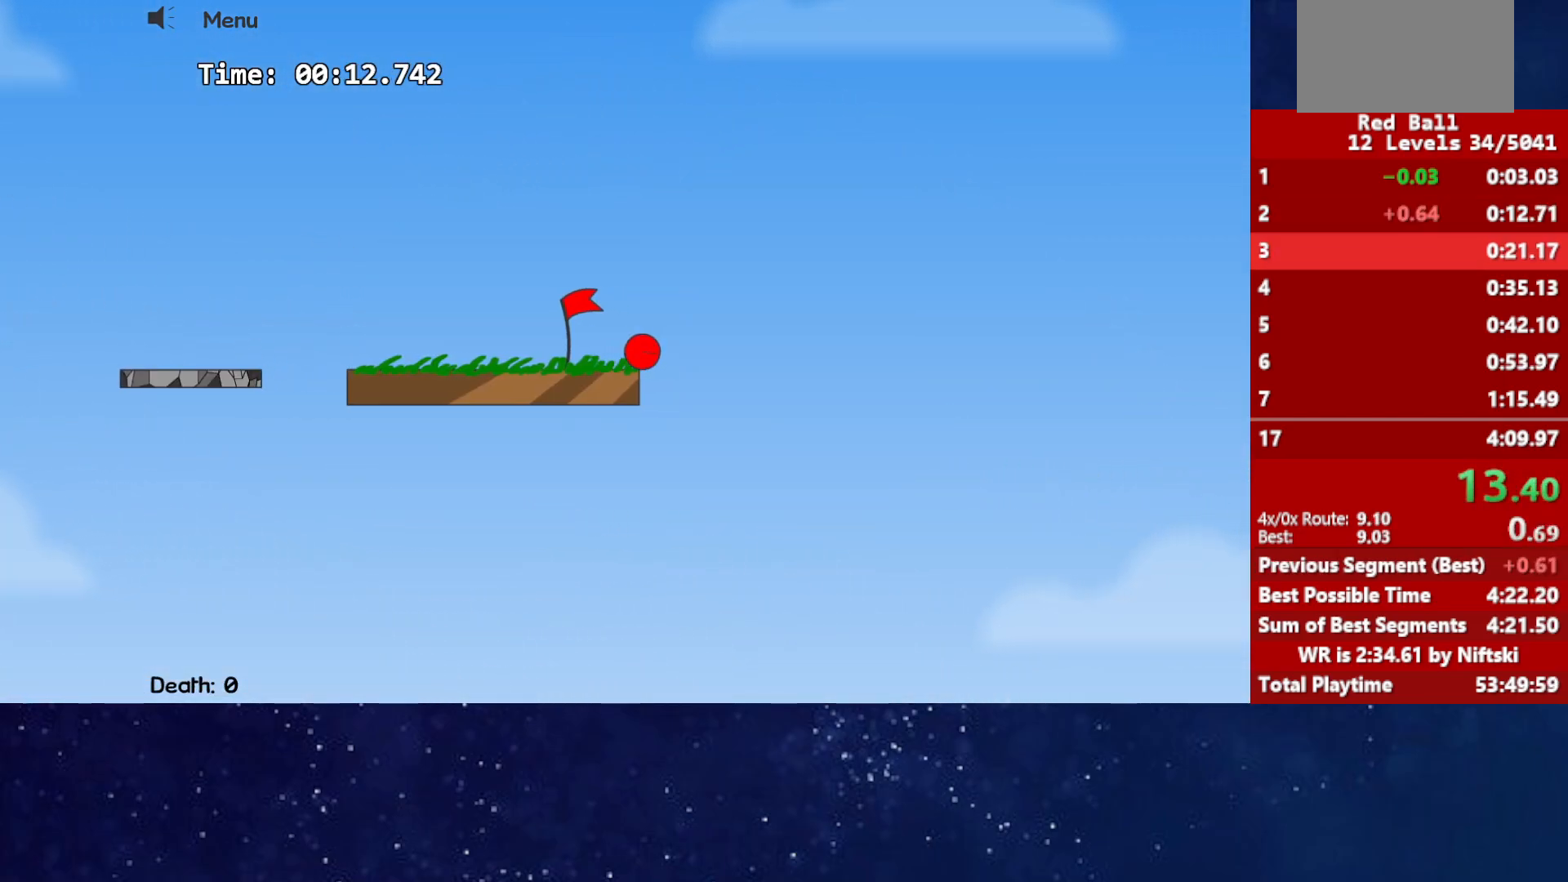
{"keys": ["right"], "events": []}
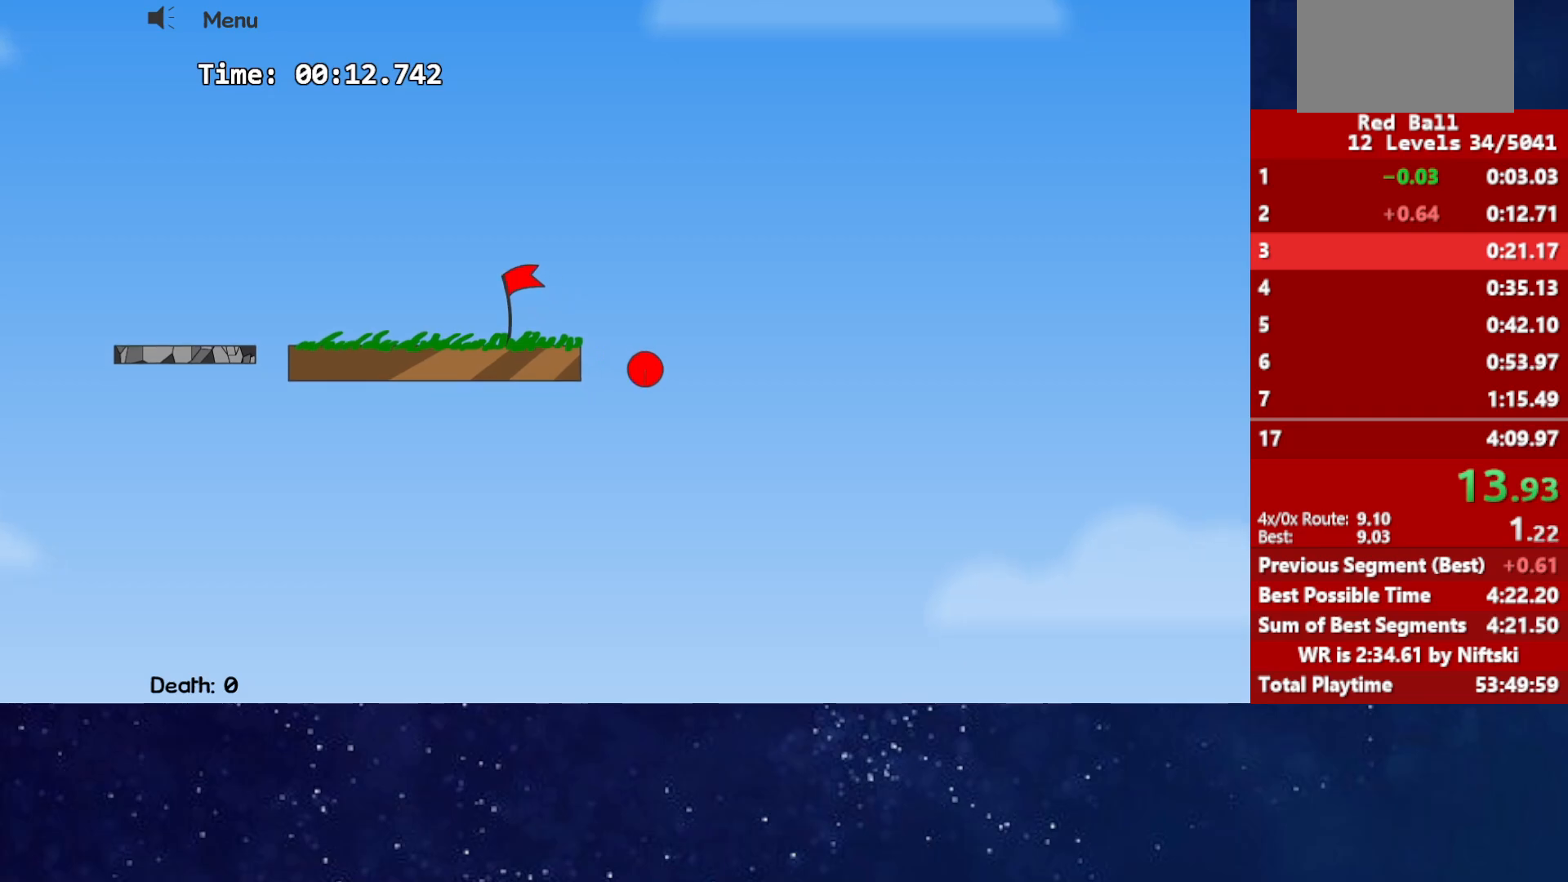
{"keys": ["right"], "events": []}
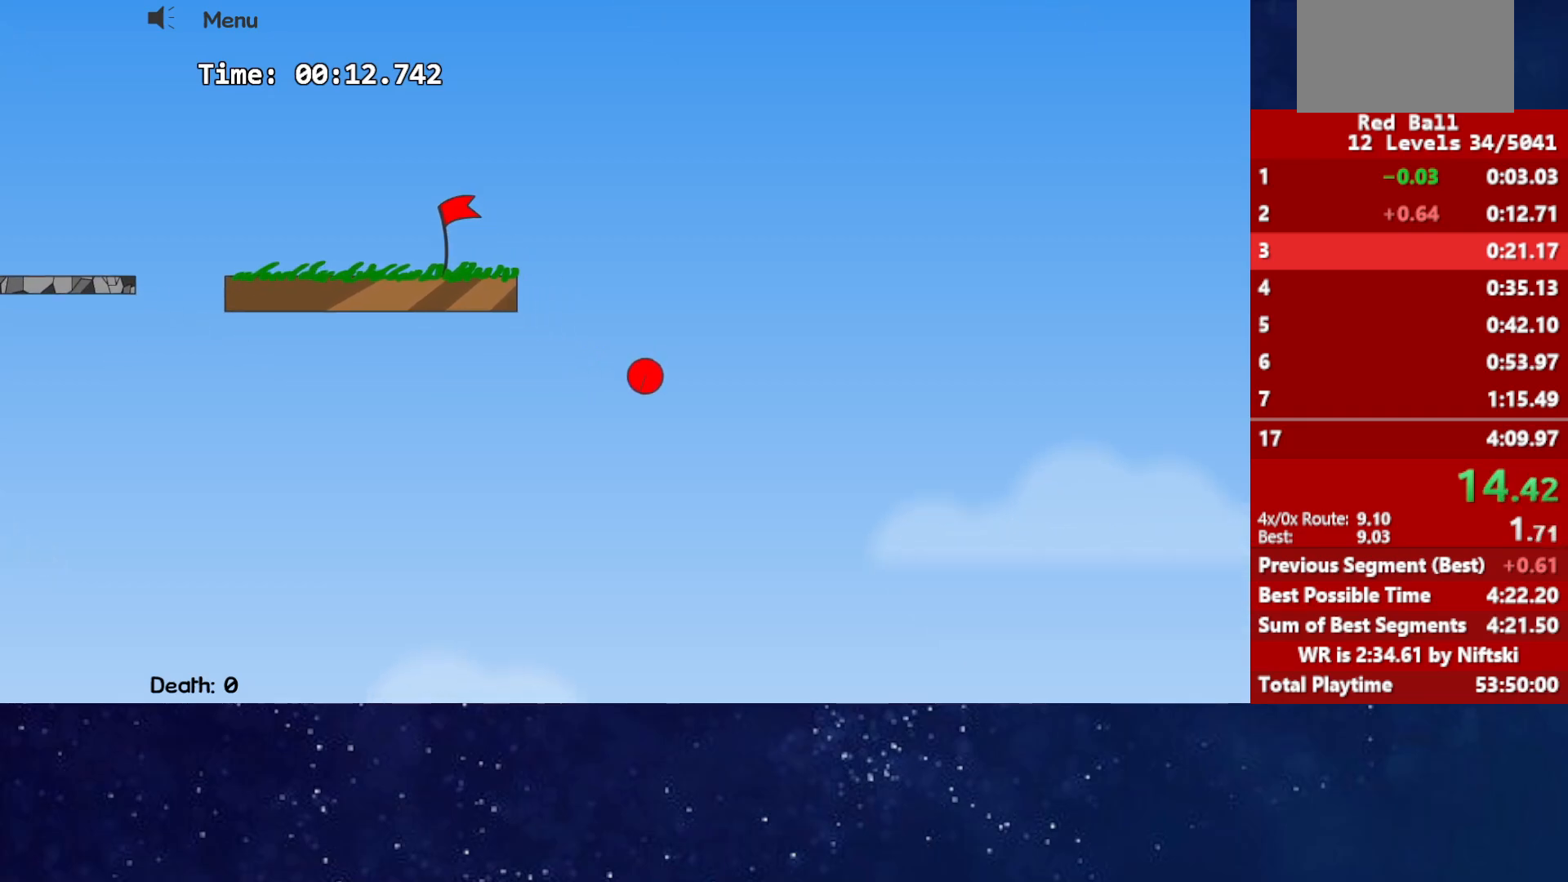
{"keys": ["right"], "events": []}
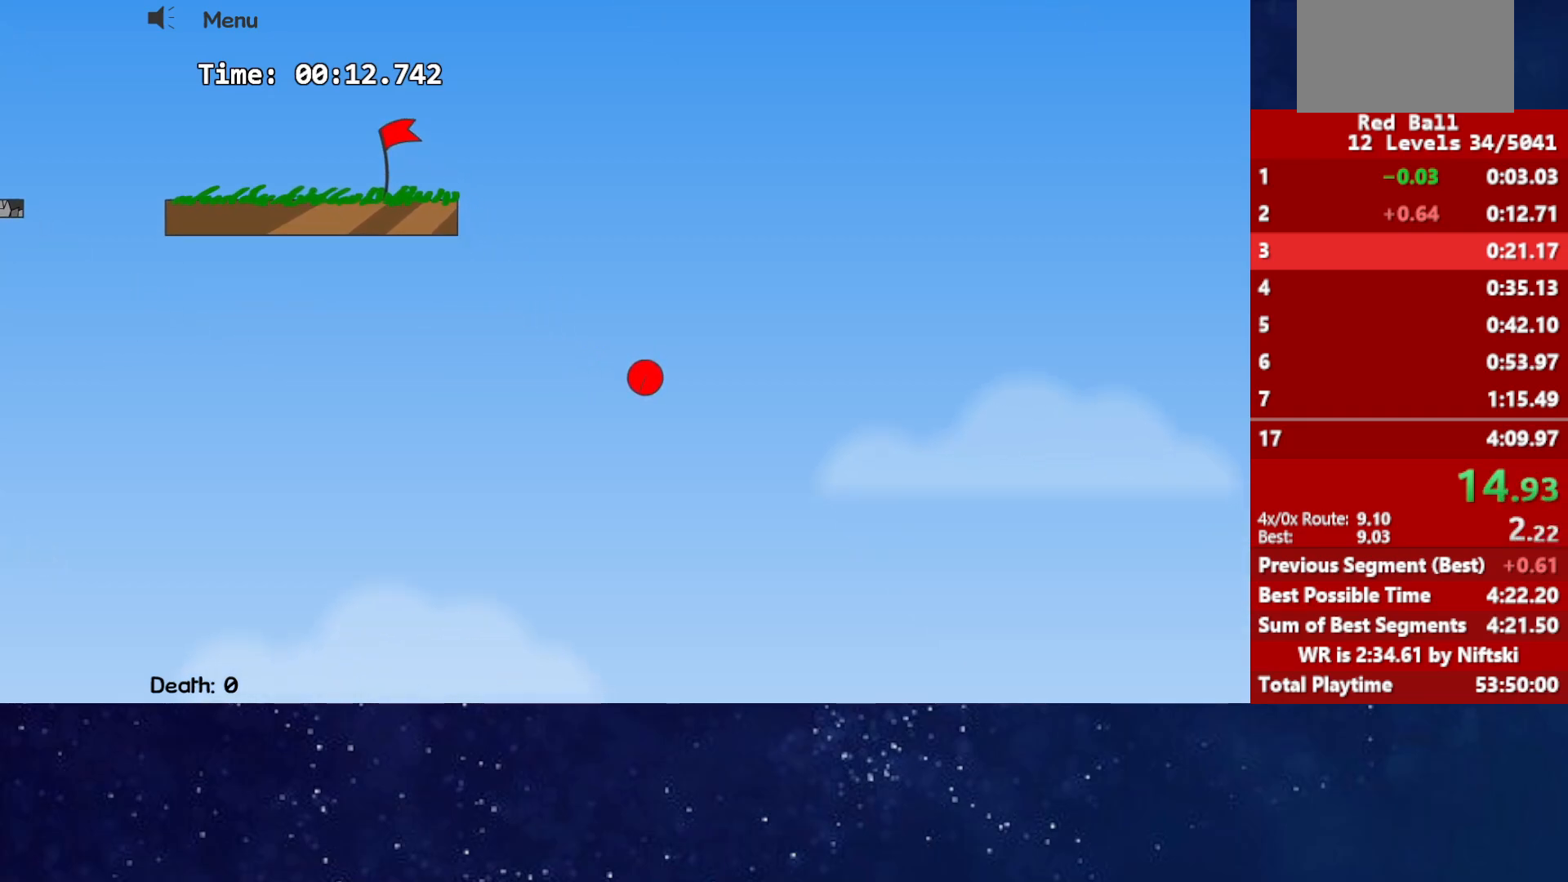
{"keys": ["right"], "events": []}
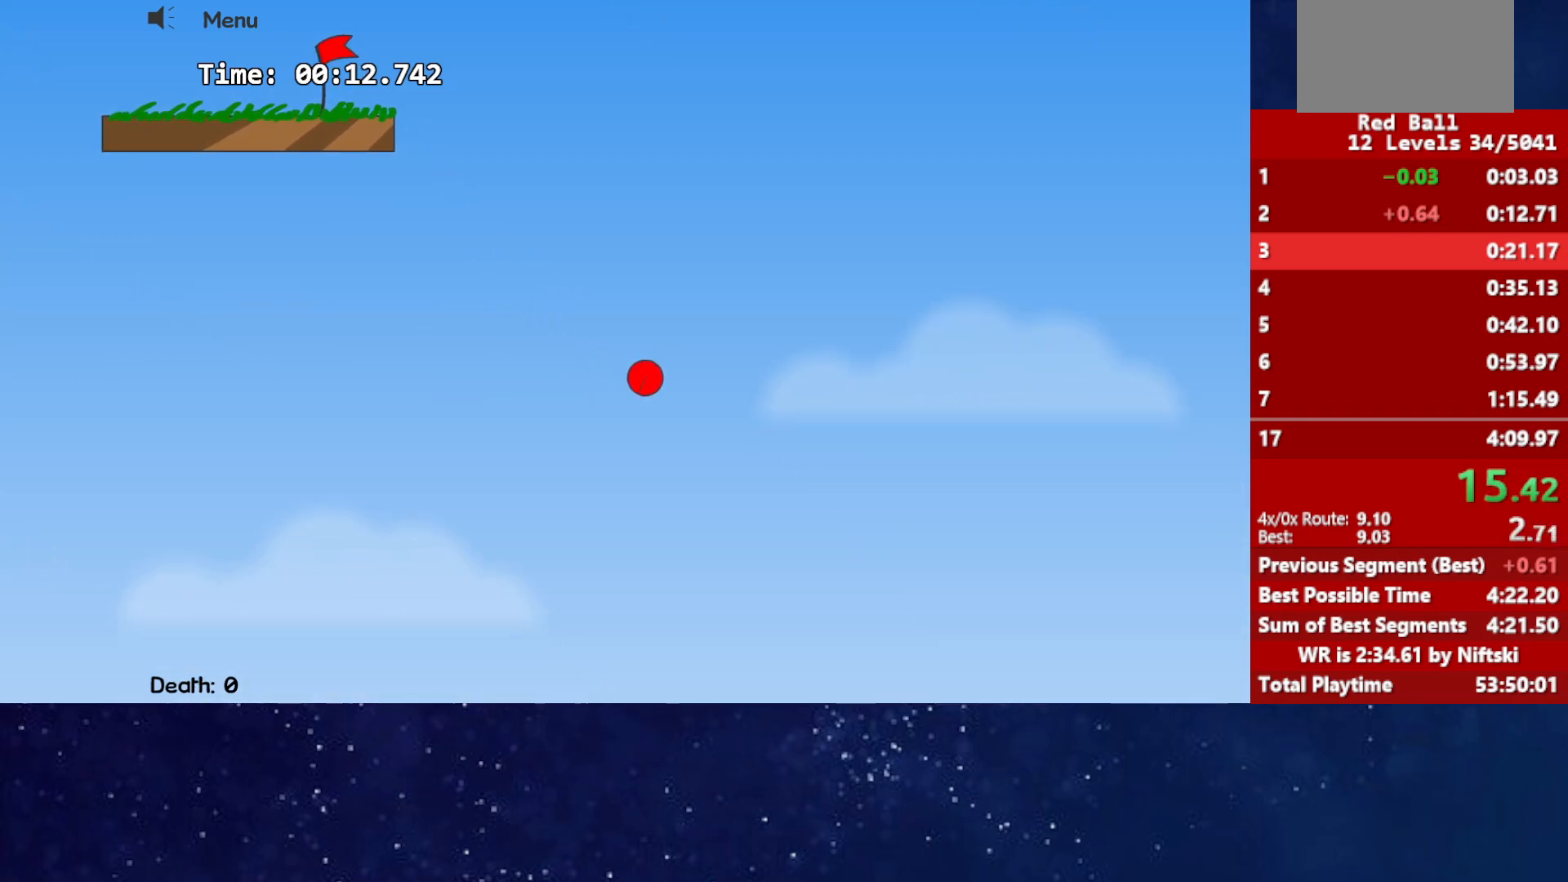
{"keys": ["right"], "events": []}
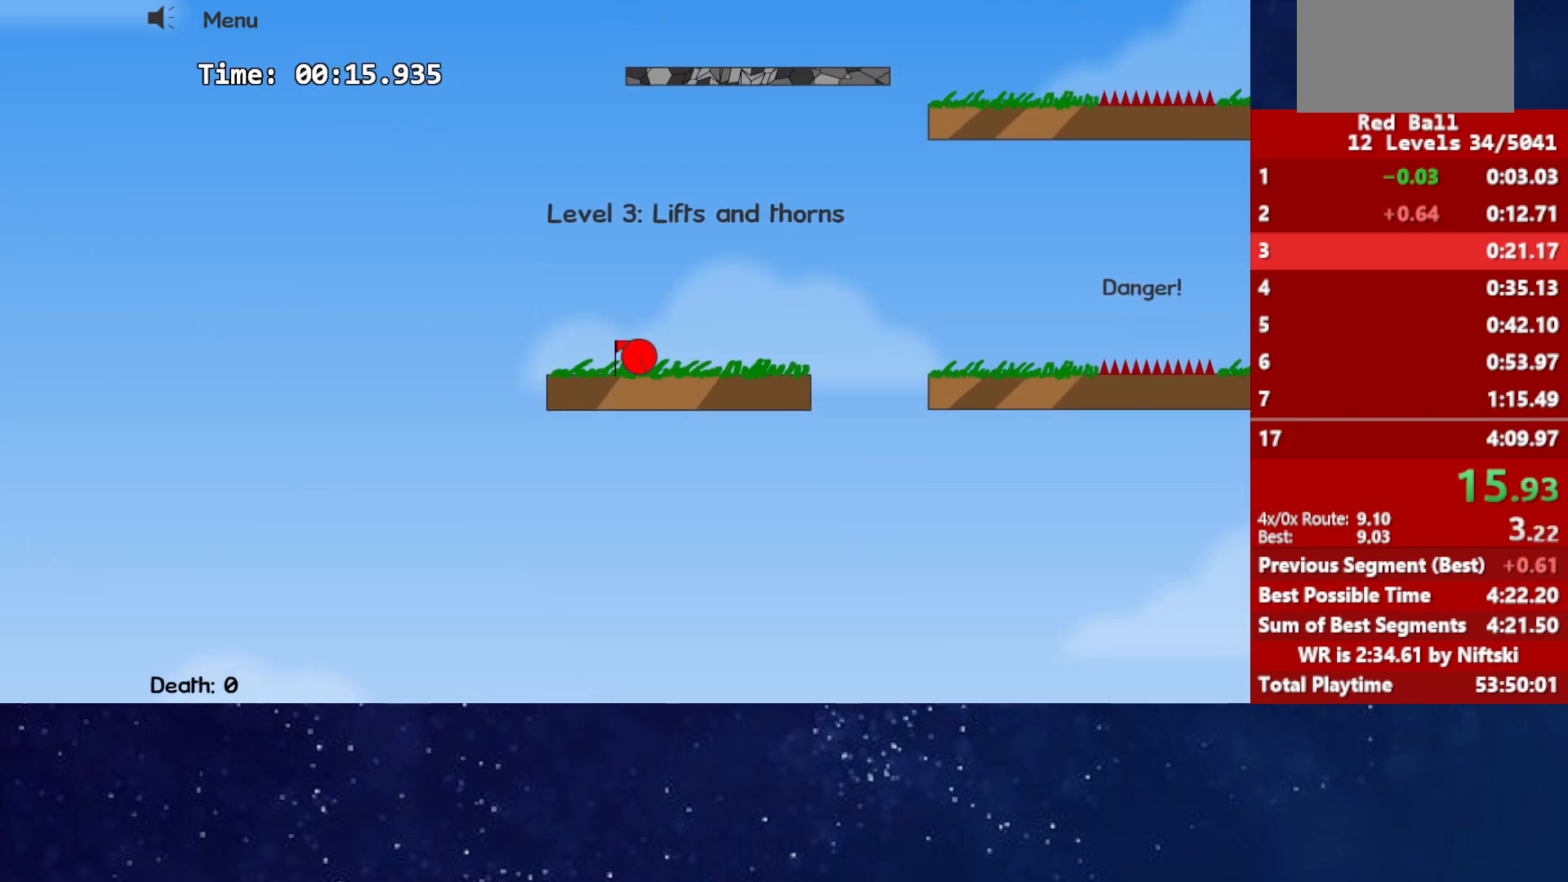
{"keys": ["right", "up"], "events": [[167, "up", "down"]]}
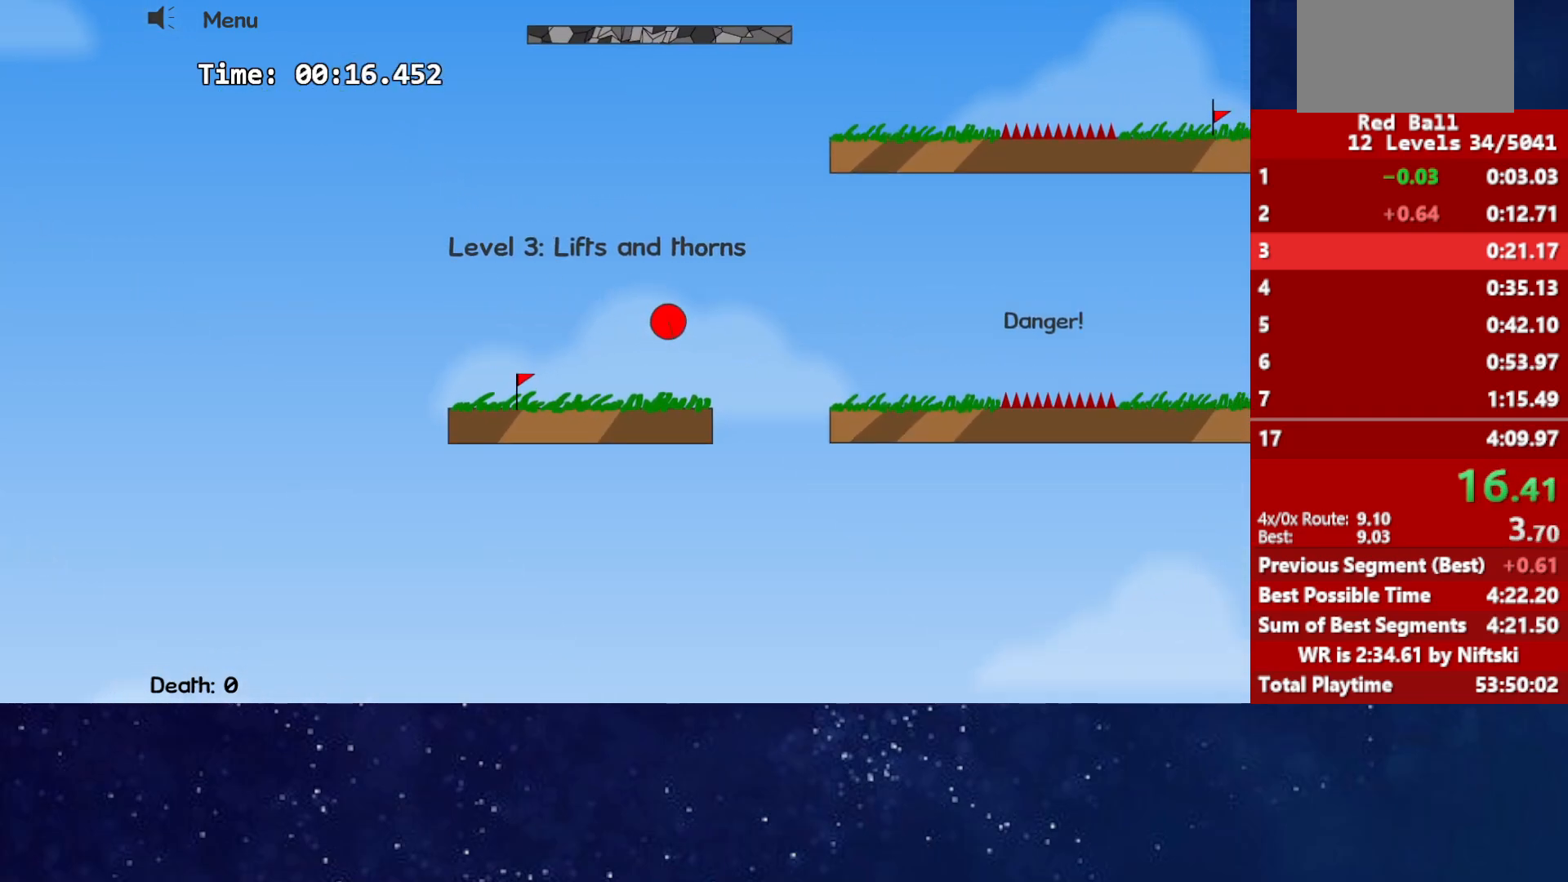
{"keys": ["right", "up"], "events": []}
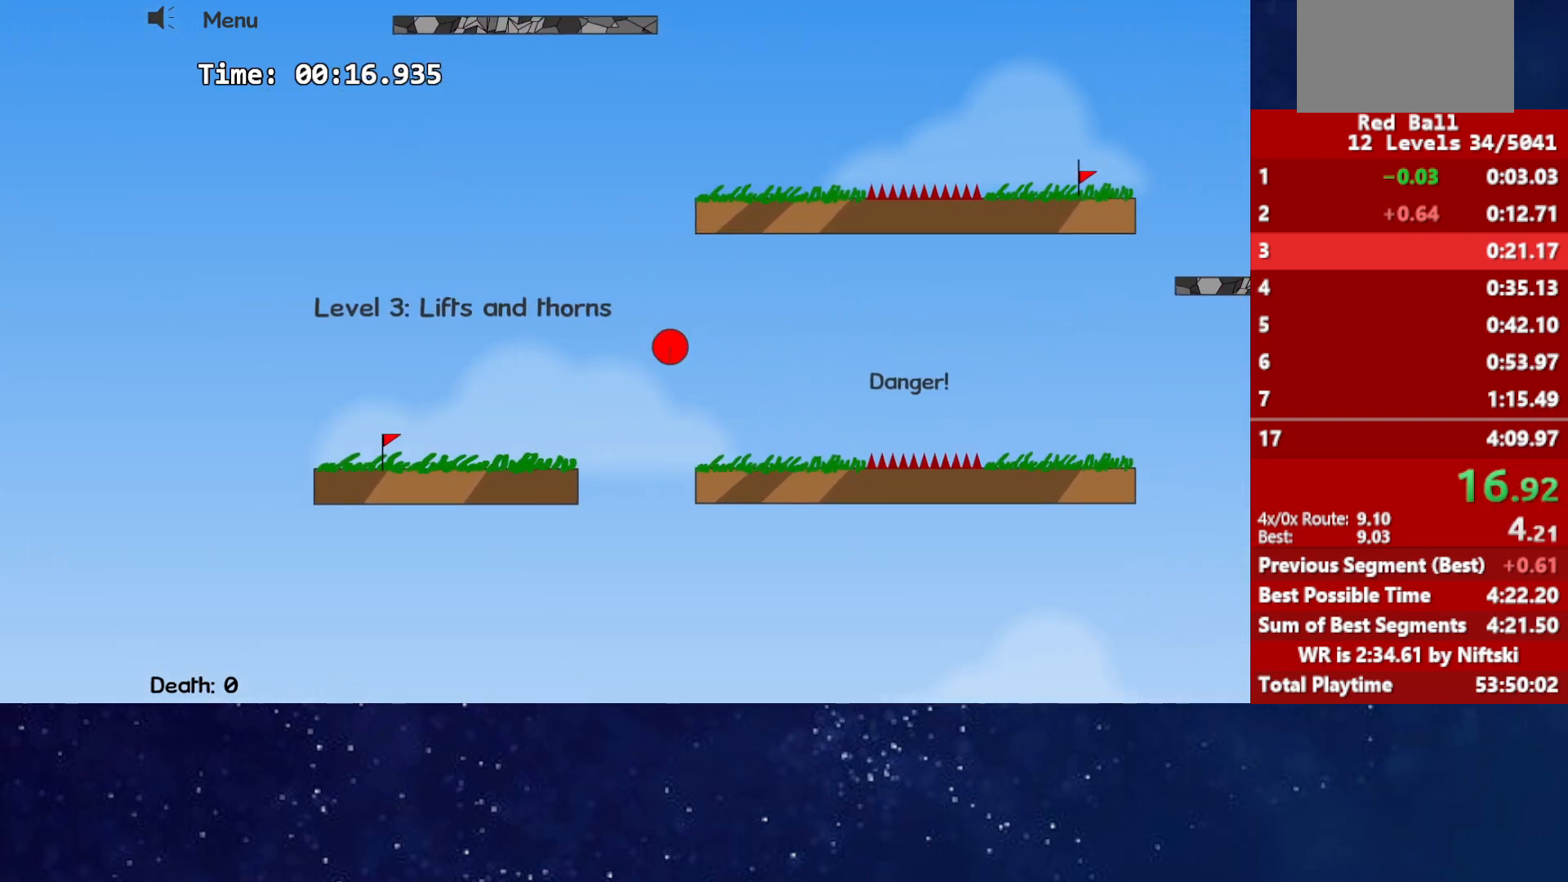
{"keys": ["right", "up"], "events": []}
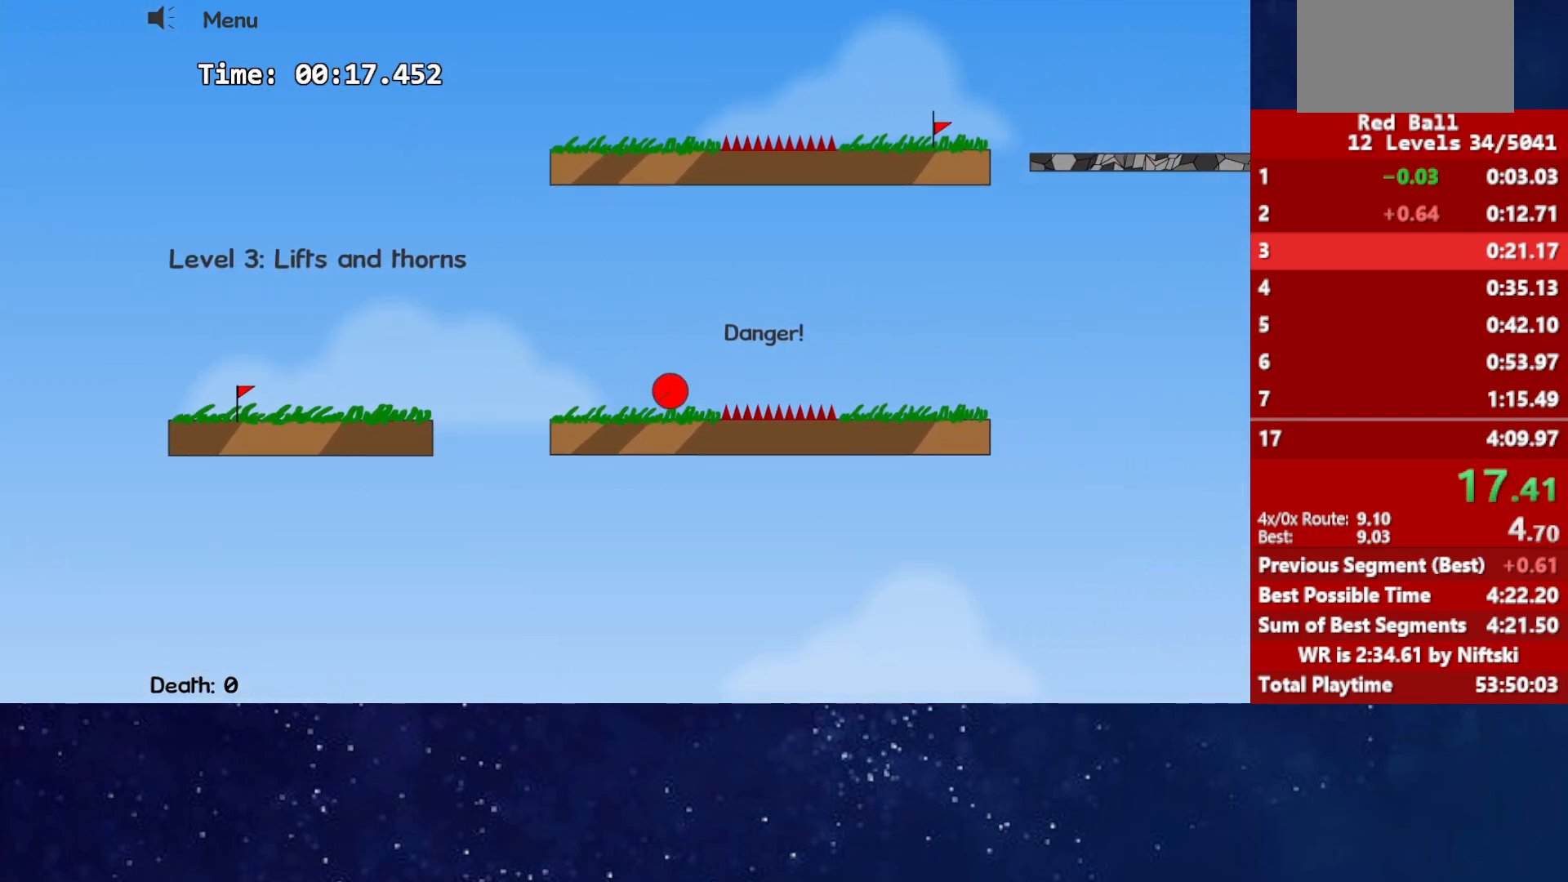
{"keys": ["right"], "events": [[483, "up", "up"]]}
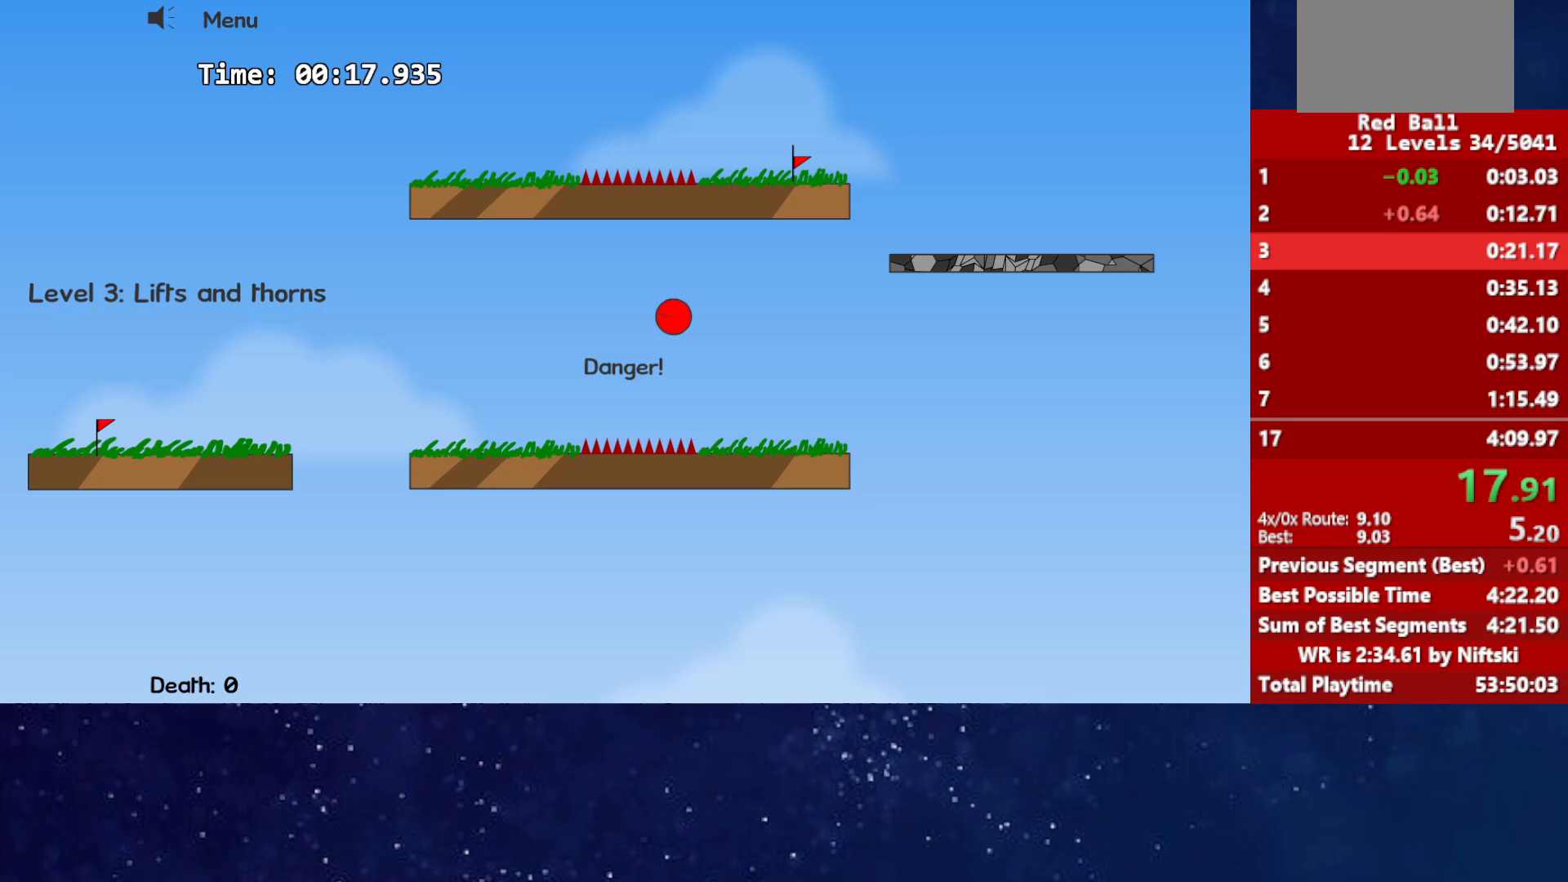
{"keys": ["right"], "events": []}
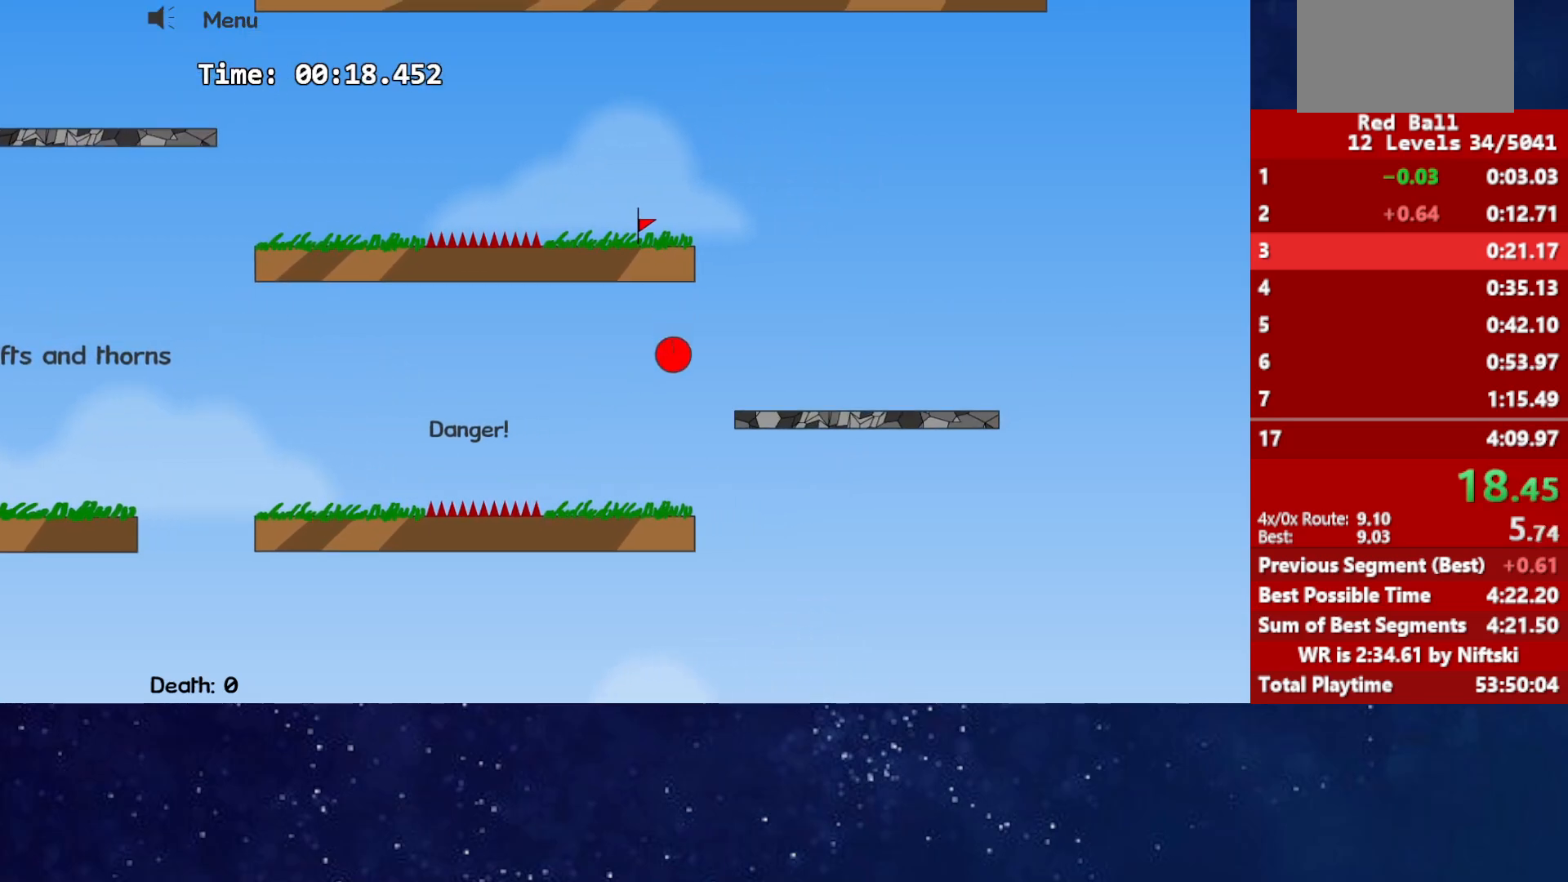
{"keys": [], "events": [[83, "right", "up"]]}
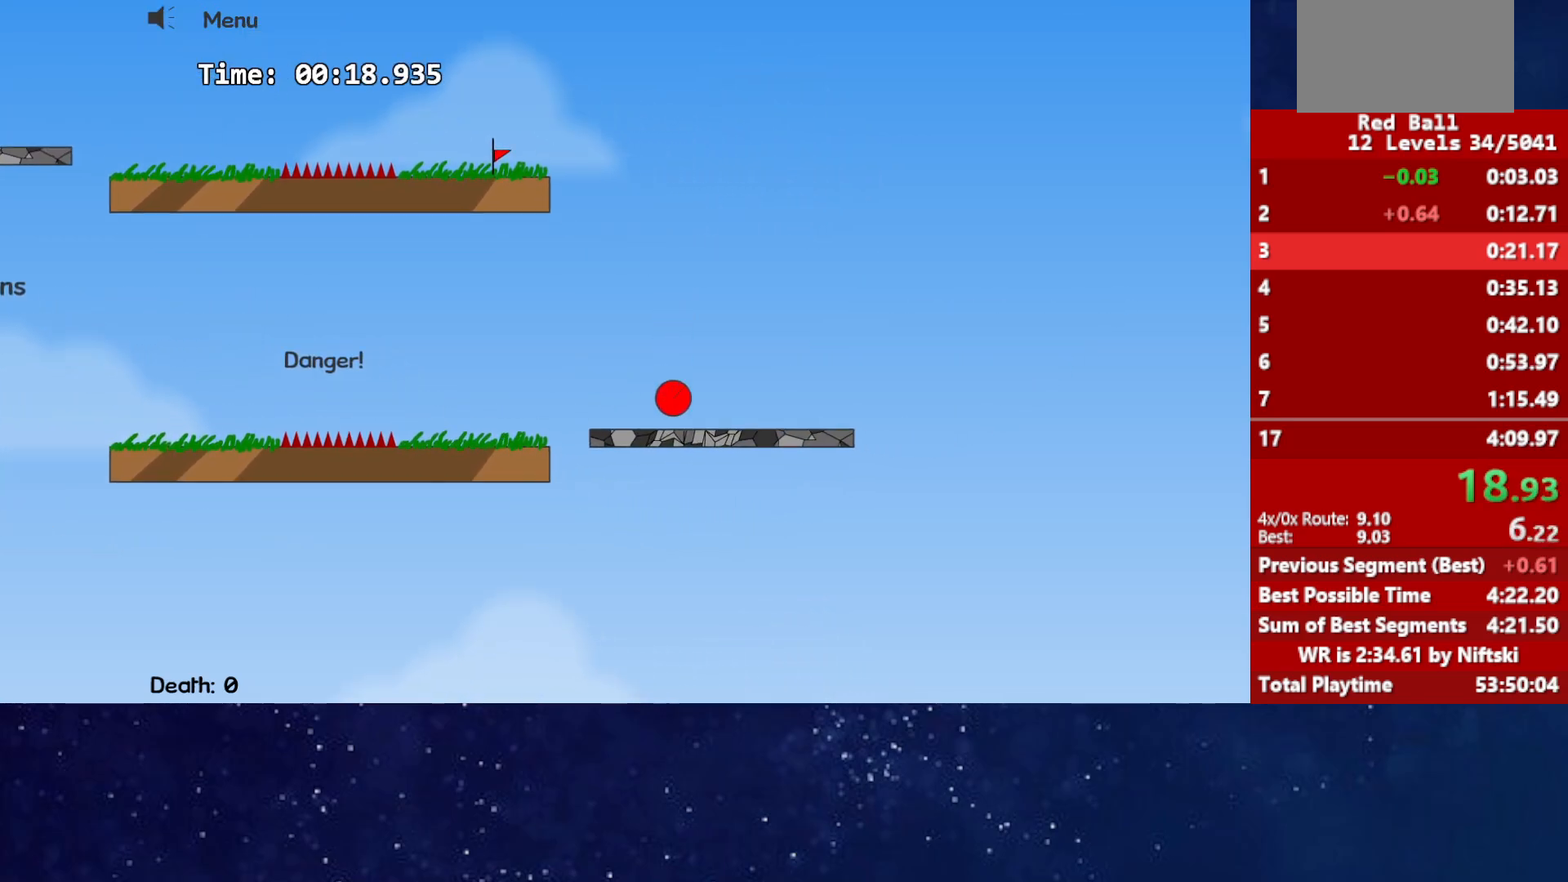
{"keys": ["left", "up"], "events": [[133, "up", "down"], [383, "left", "down"]]}
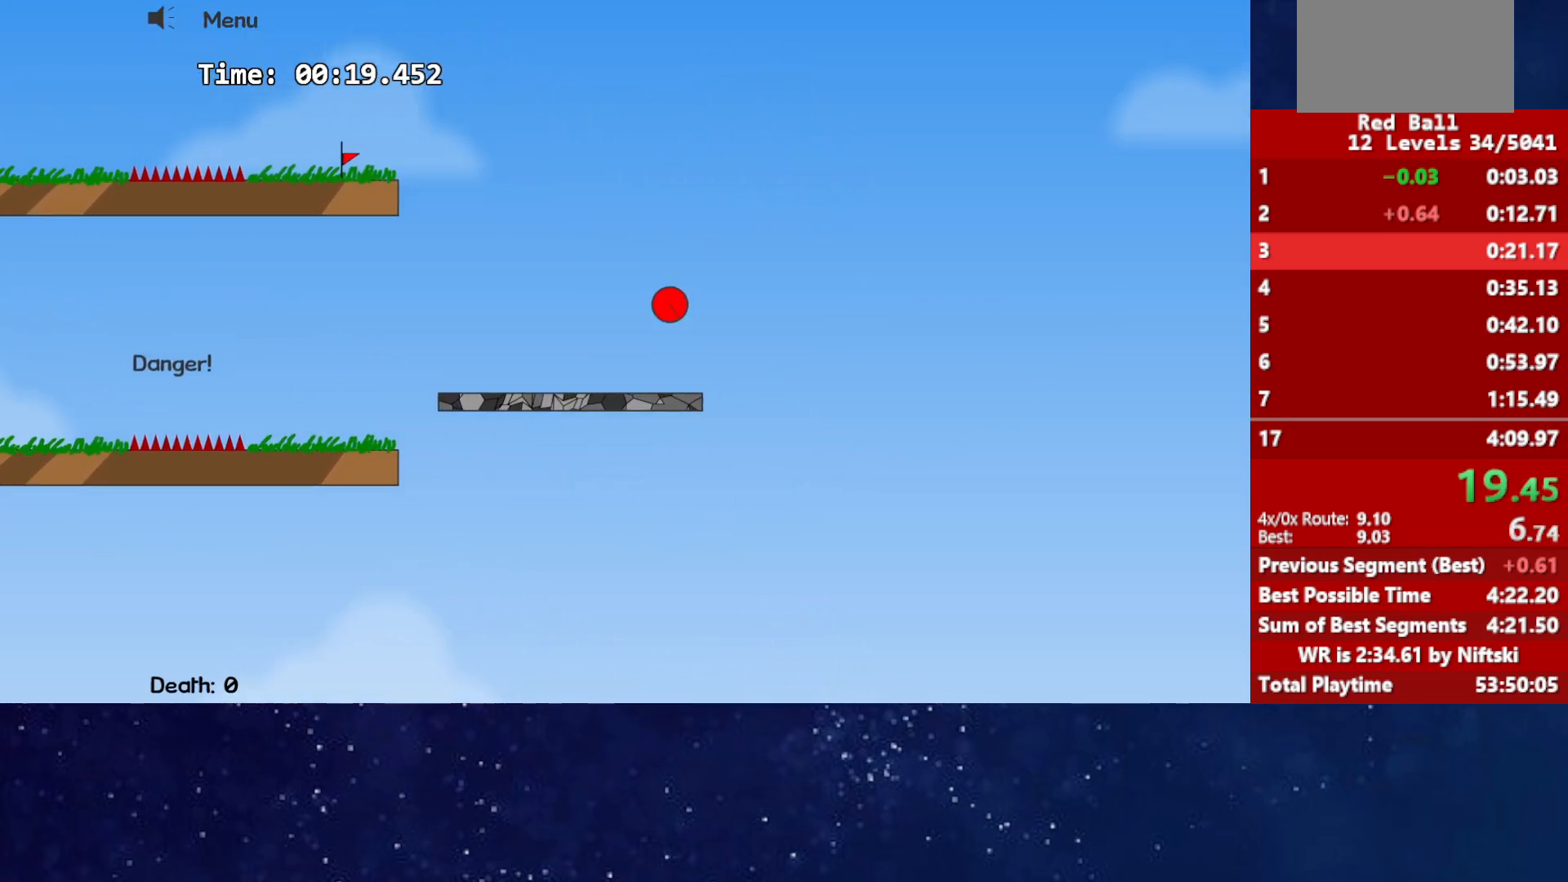
{"keys": ["left", "up"], "events": []}
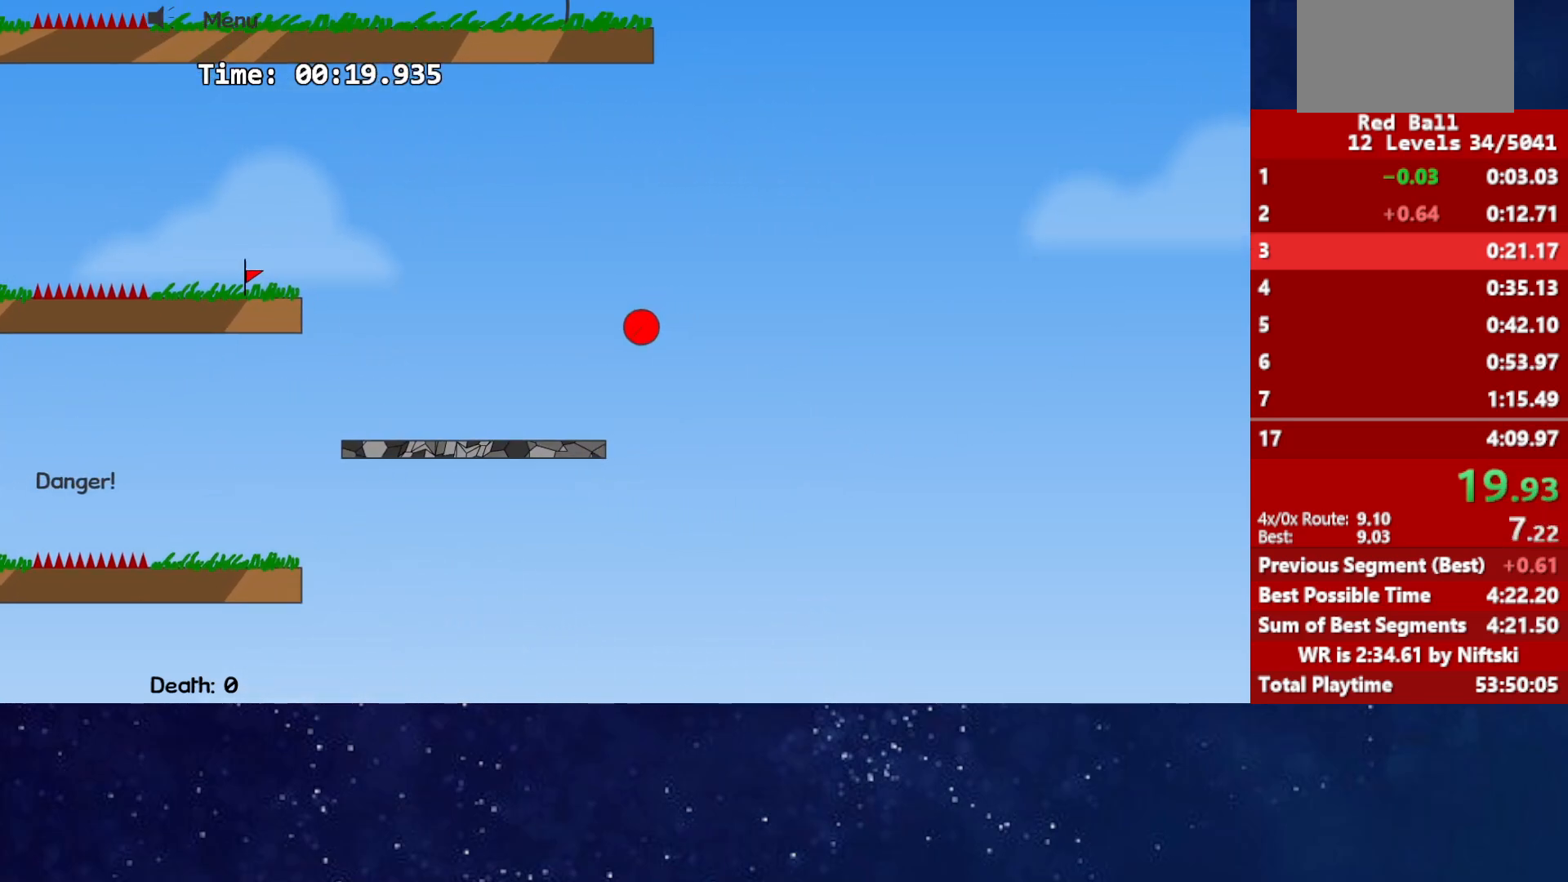
{"keys": ["left", "up"], "events": [[150, "left", "up"], [283, "left", "down"]]}
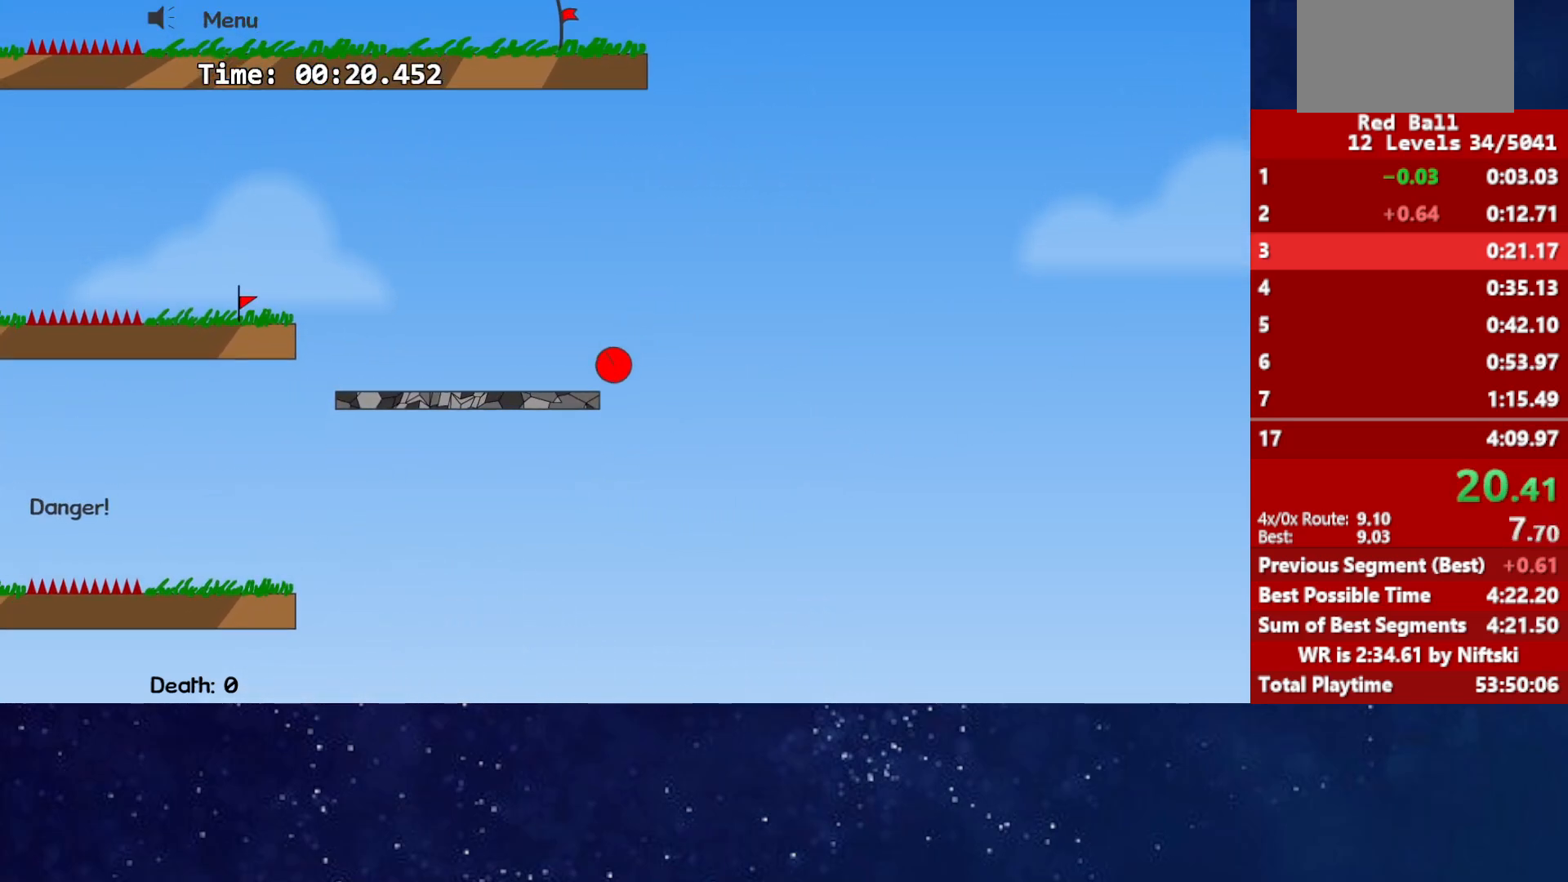
{"keys": [], "events": [[50, "right", "down"], [67, "left", "up"], [300, "right", "up"], [300, "up", "up"]]}
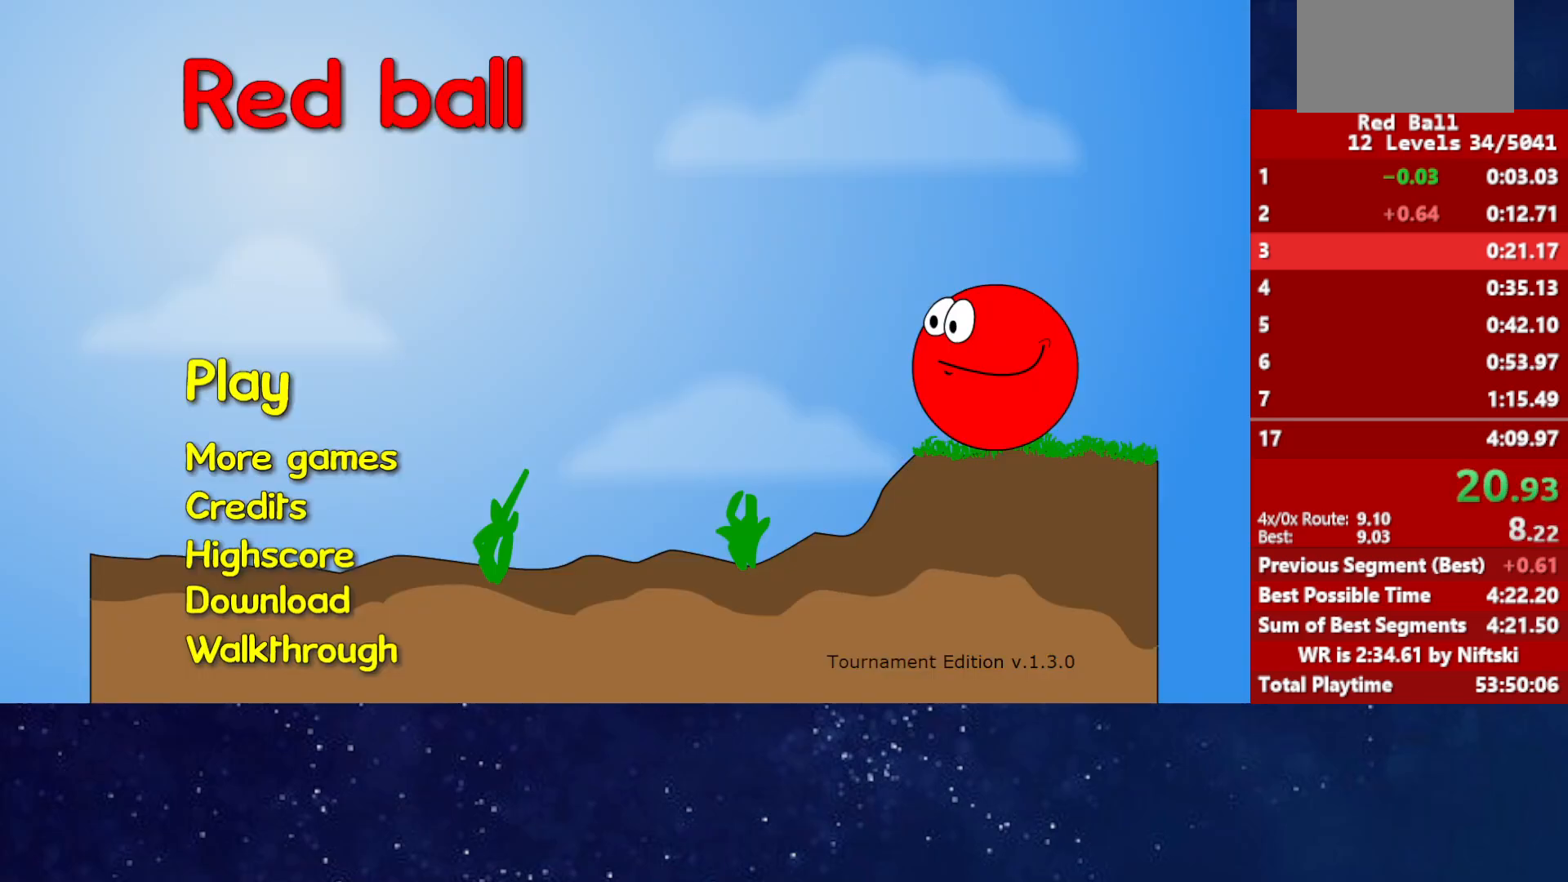
{"keys": ["right"], "events": [[433, "right", "down"]]}
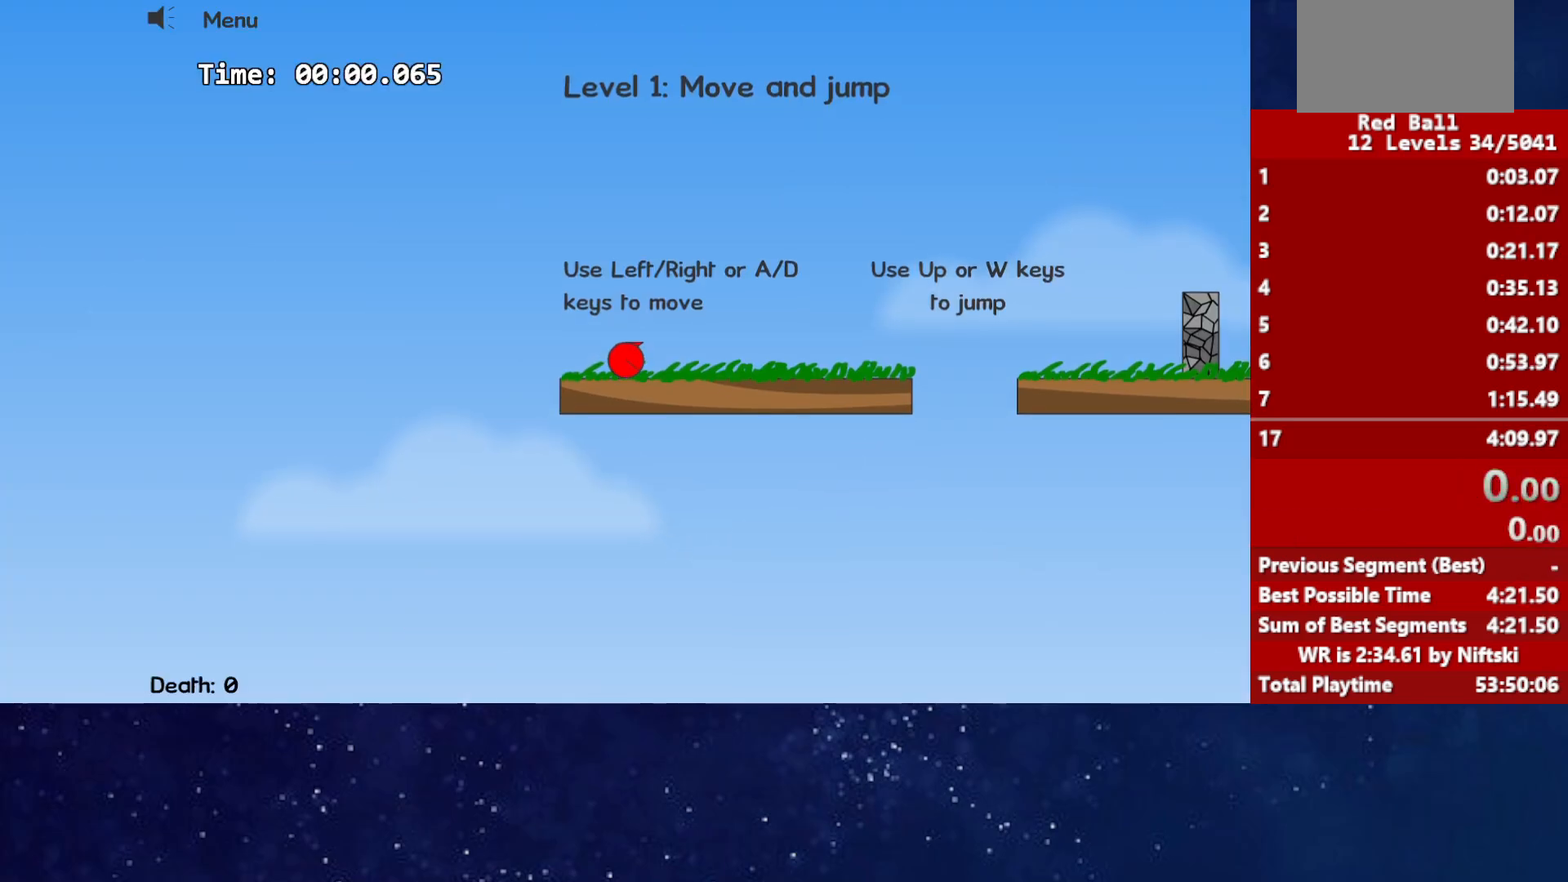
{"keys": ["right", "up"], "events": [[450, "up", "down"]]}
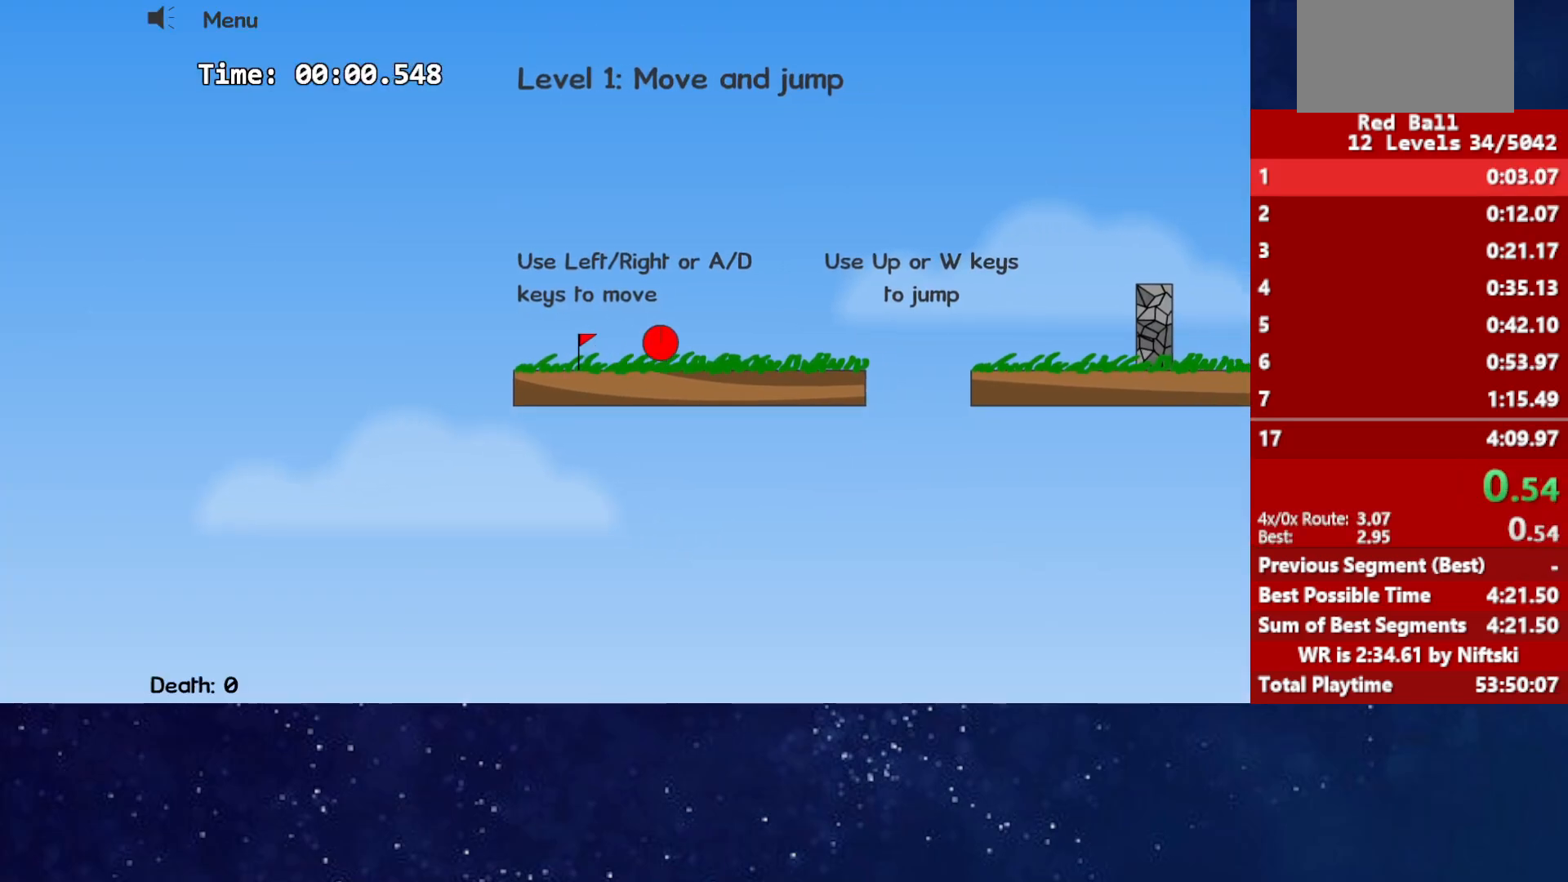
{"keys": ["right", "up"], "events": [[83, "up", "up"], [233, "up", "down"]]}
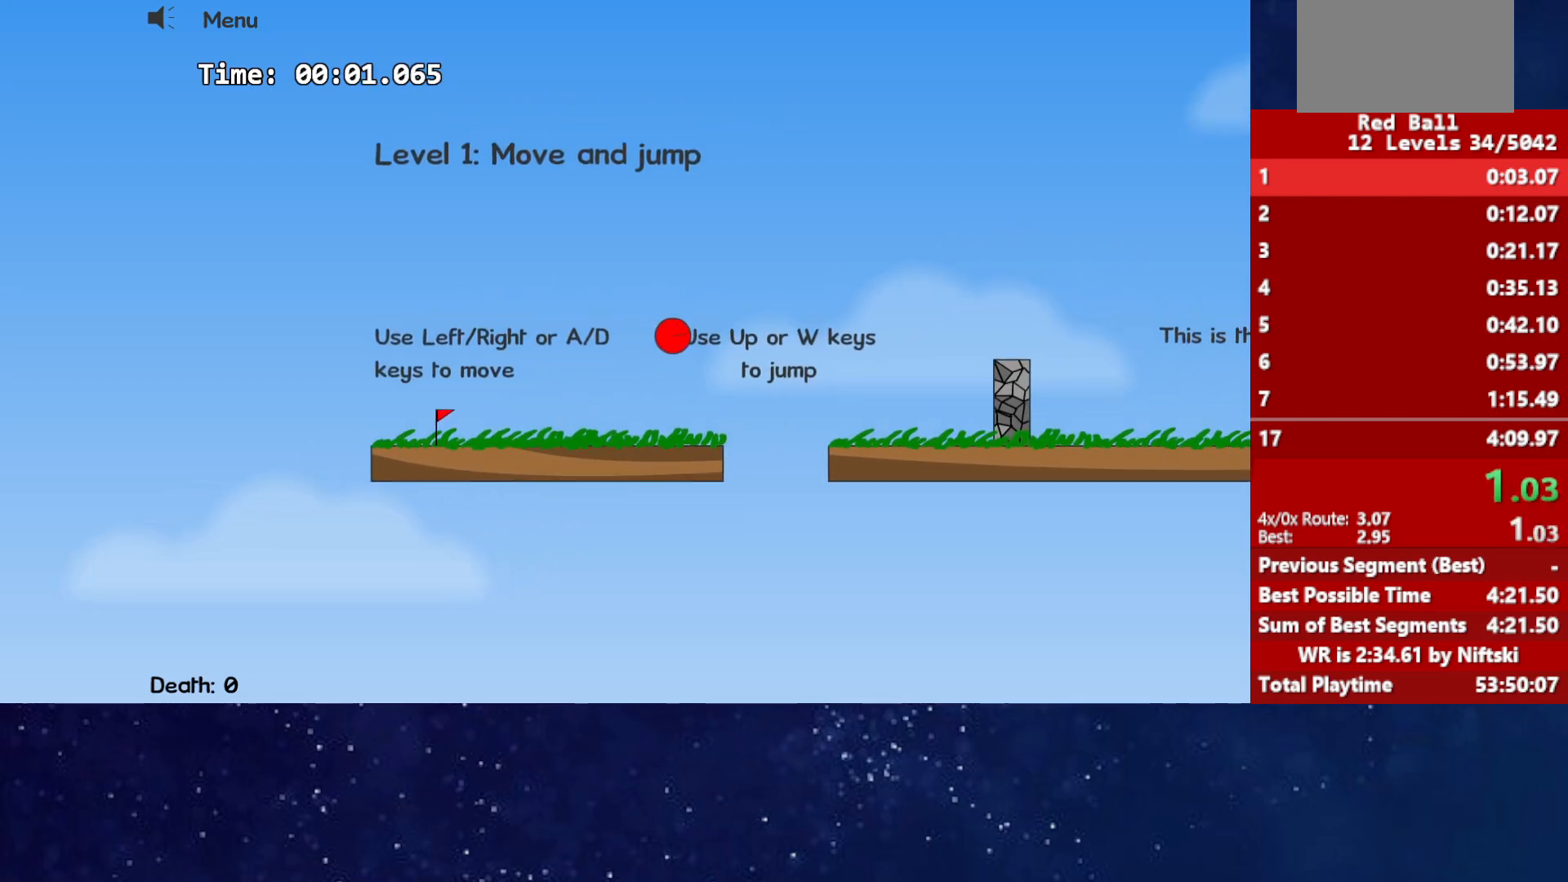
{"keys": ["right", "up"], "events": []}
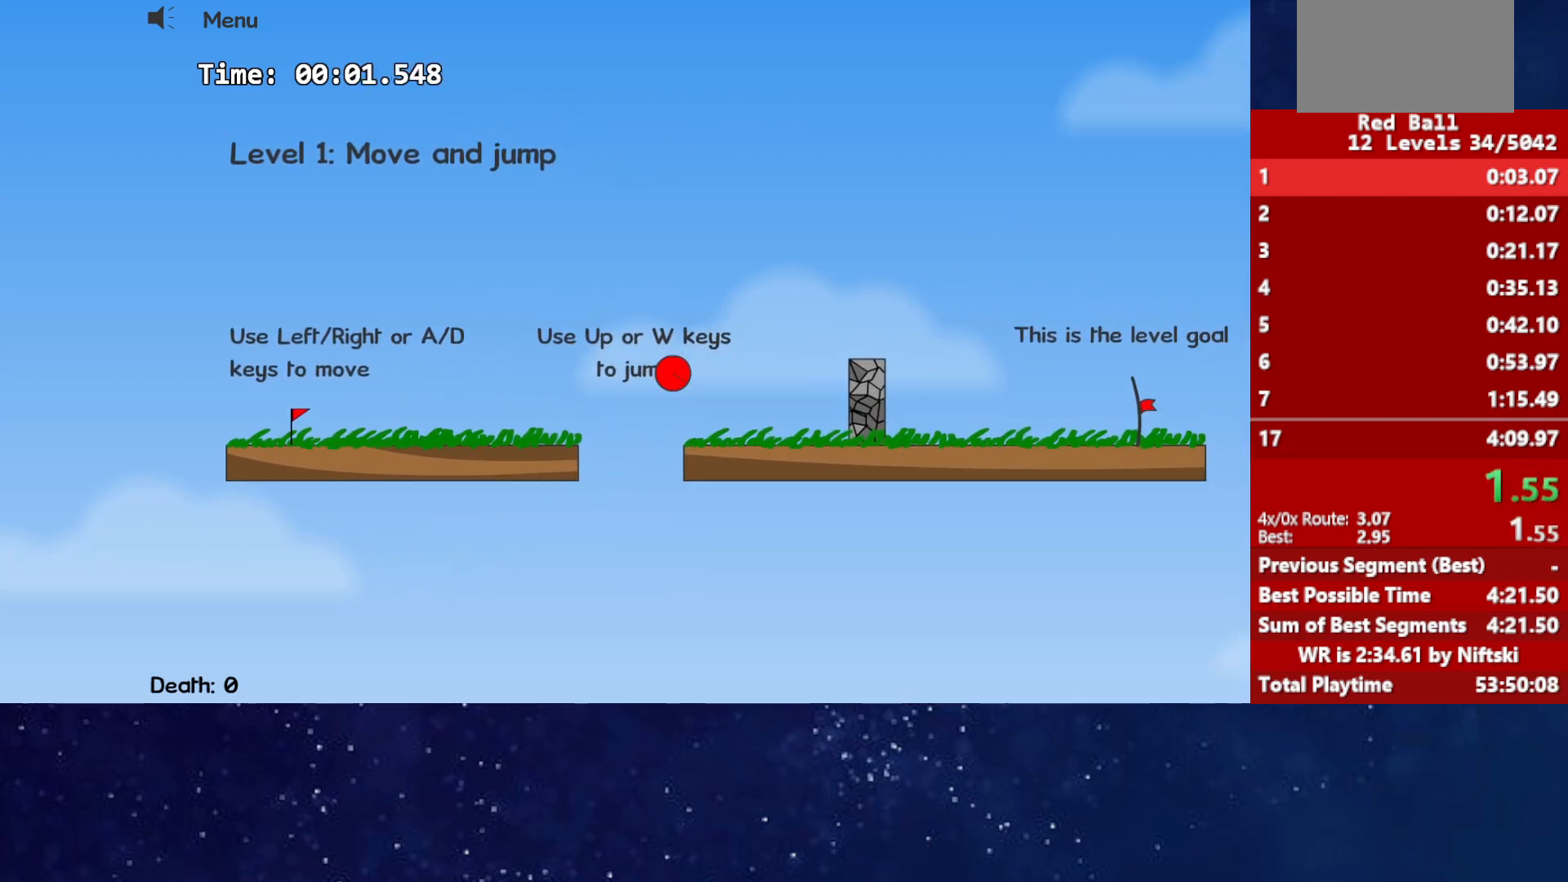
{"keys": ["right"], "events": [[267, "up", "up"]]}
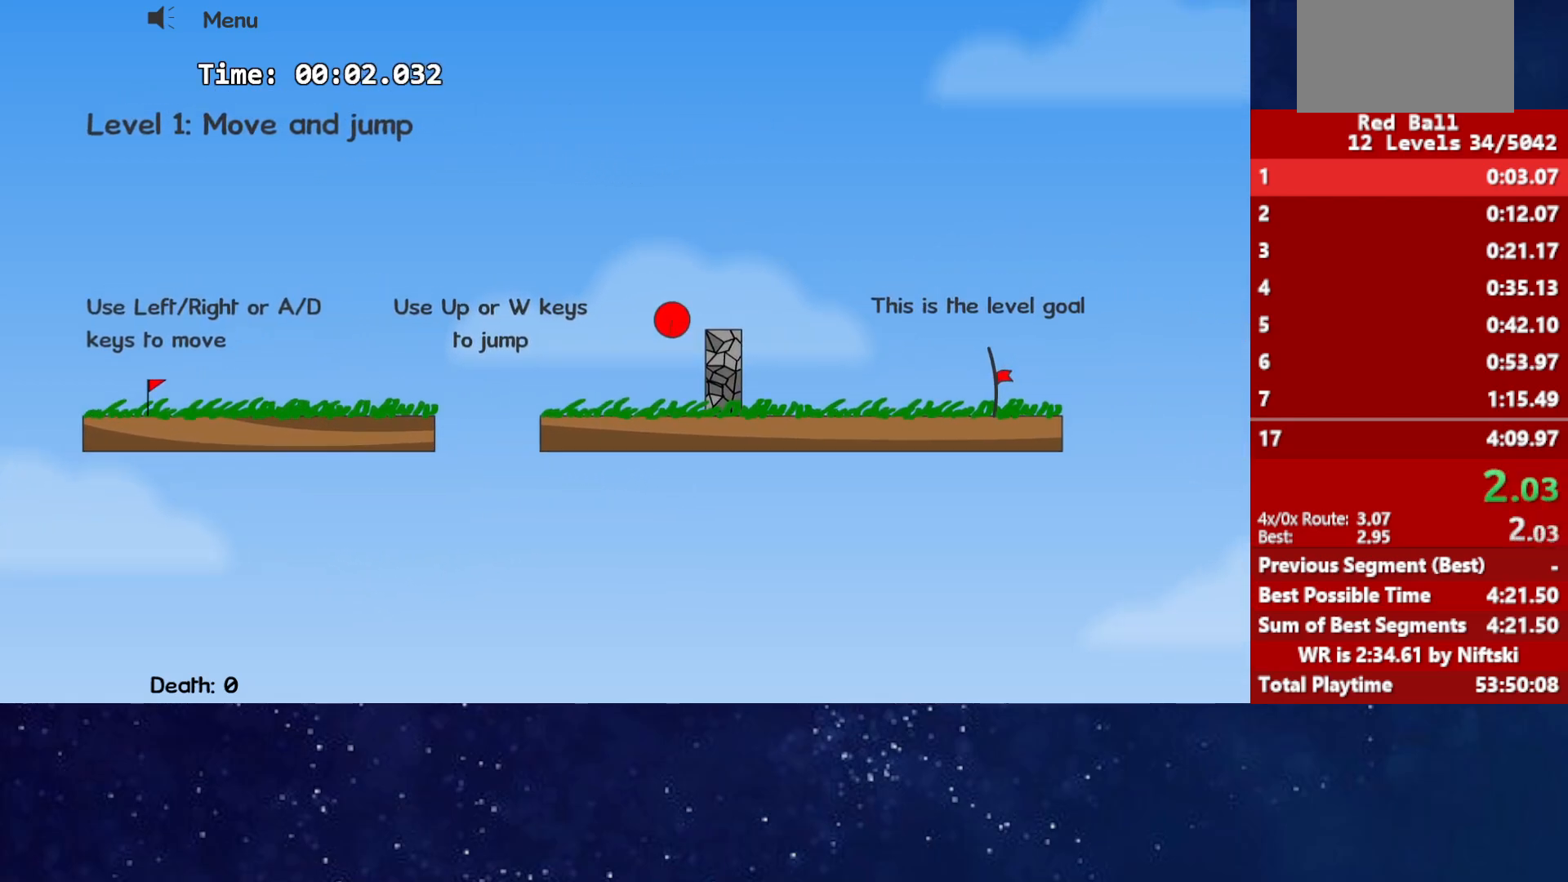
{"keys": ["right"], "events": []}
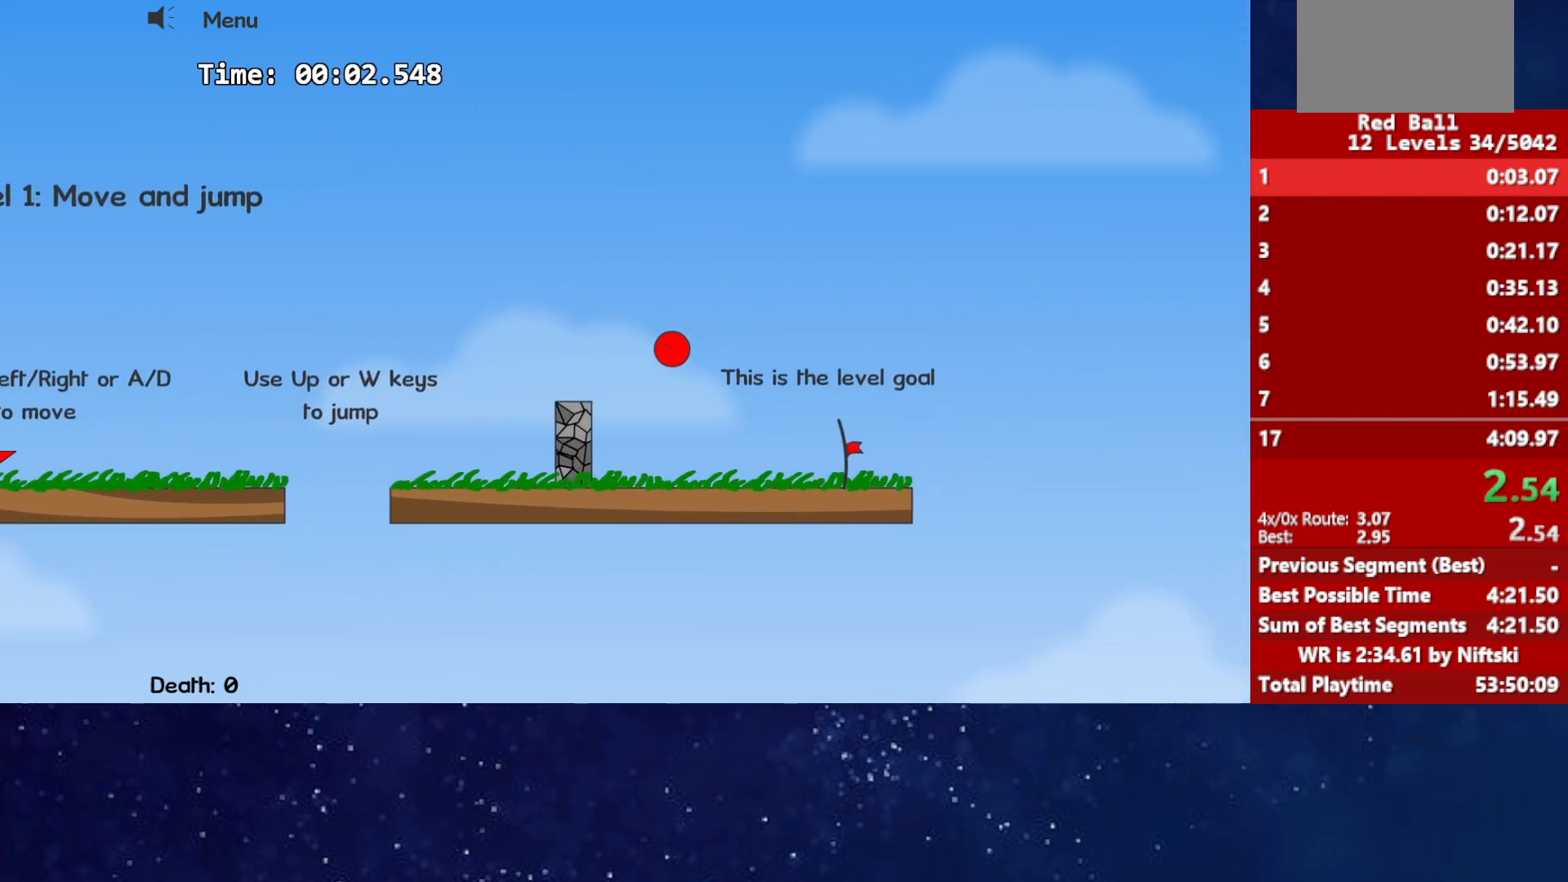
{"keys": ["right"], "events": []}
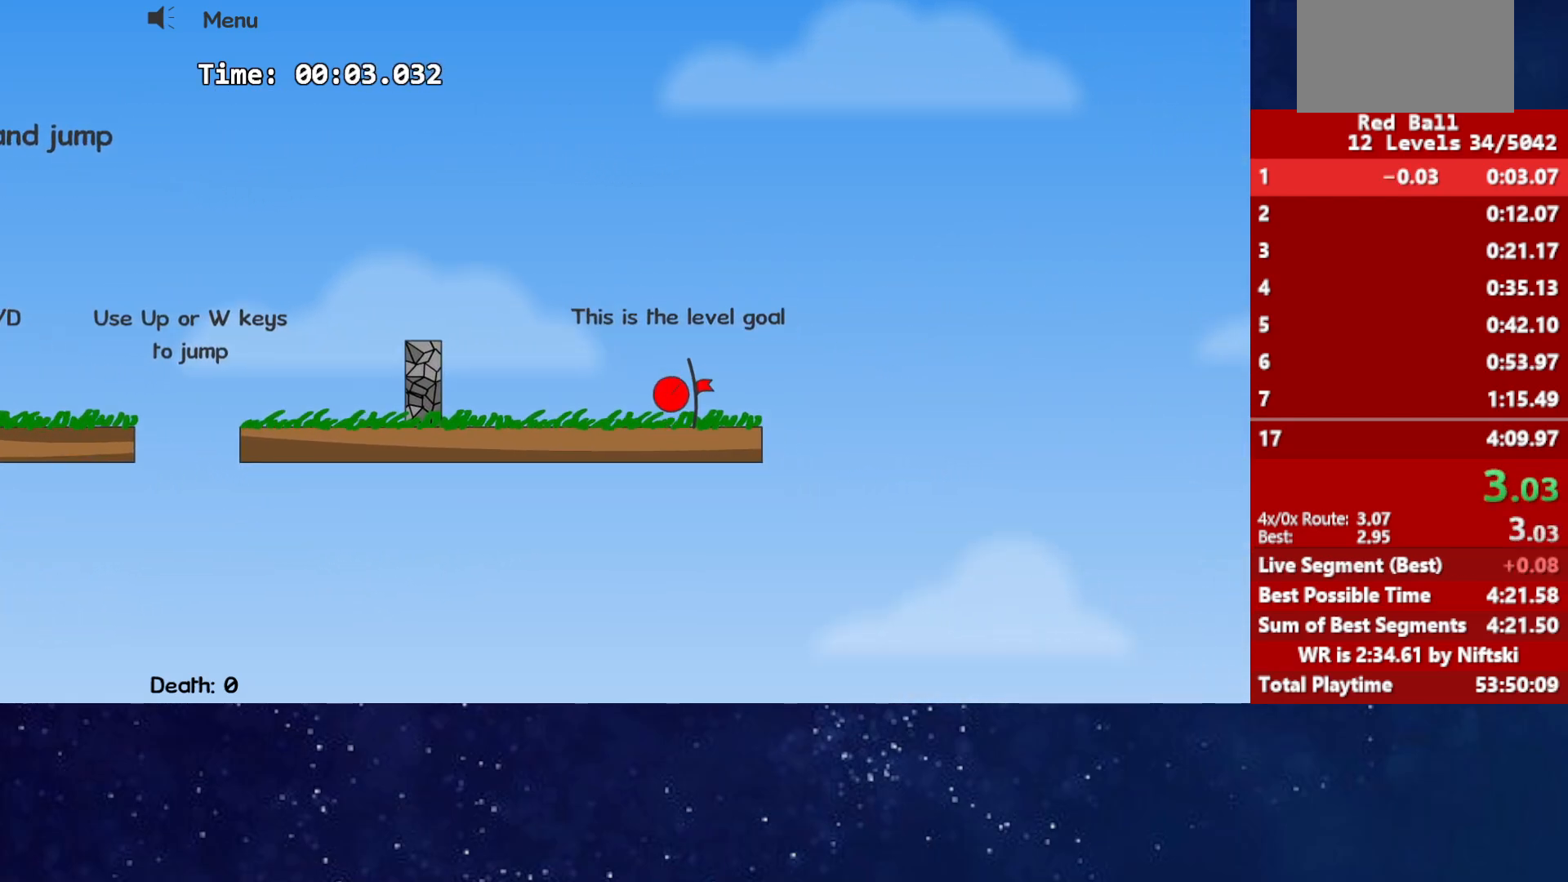
{"keys": ["right"], "events": [[233, "p", "down"], [283, "p", "up"], [333, "p", "down"], [350, "right", "up"], [383, "p", "up"], [417, "right", "down"]]}
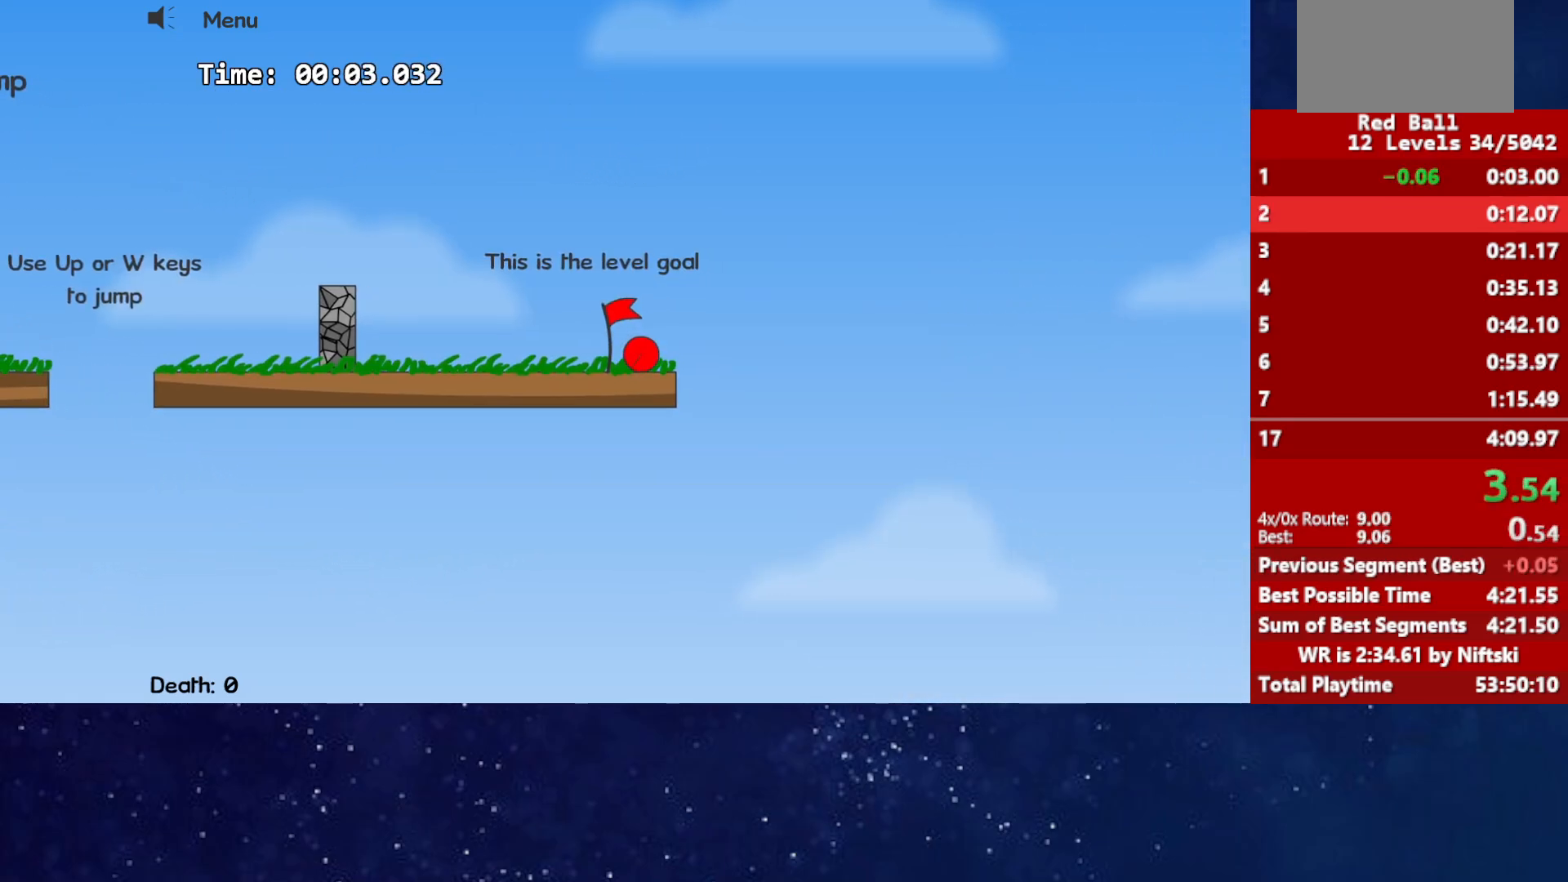
{"keys": ["right"], "events": []}
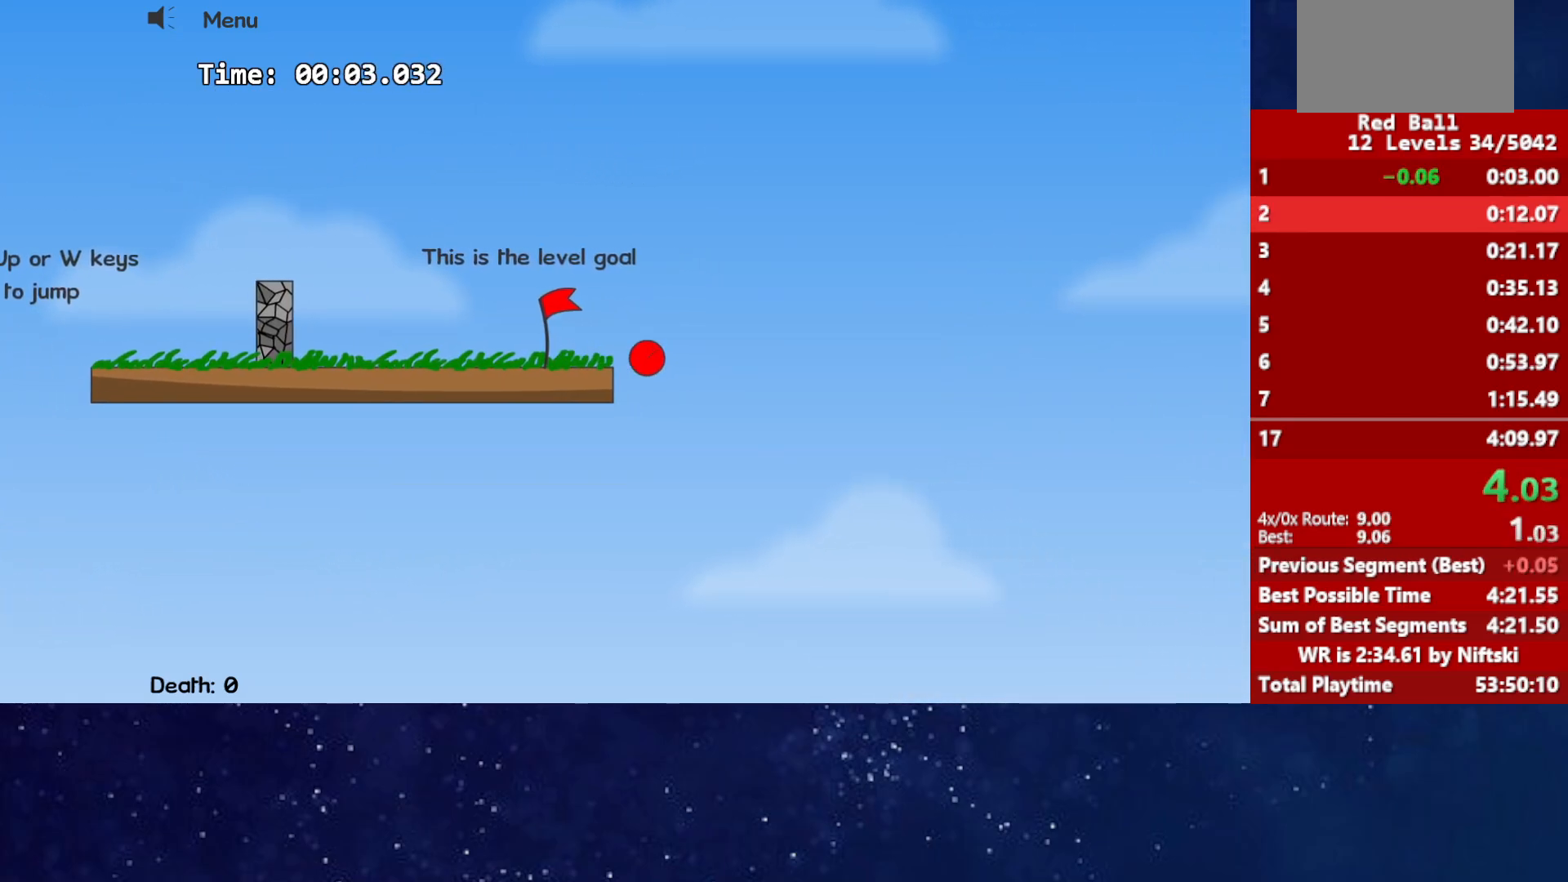
{"keys": ["right"], "events": []}
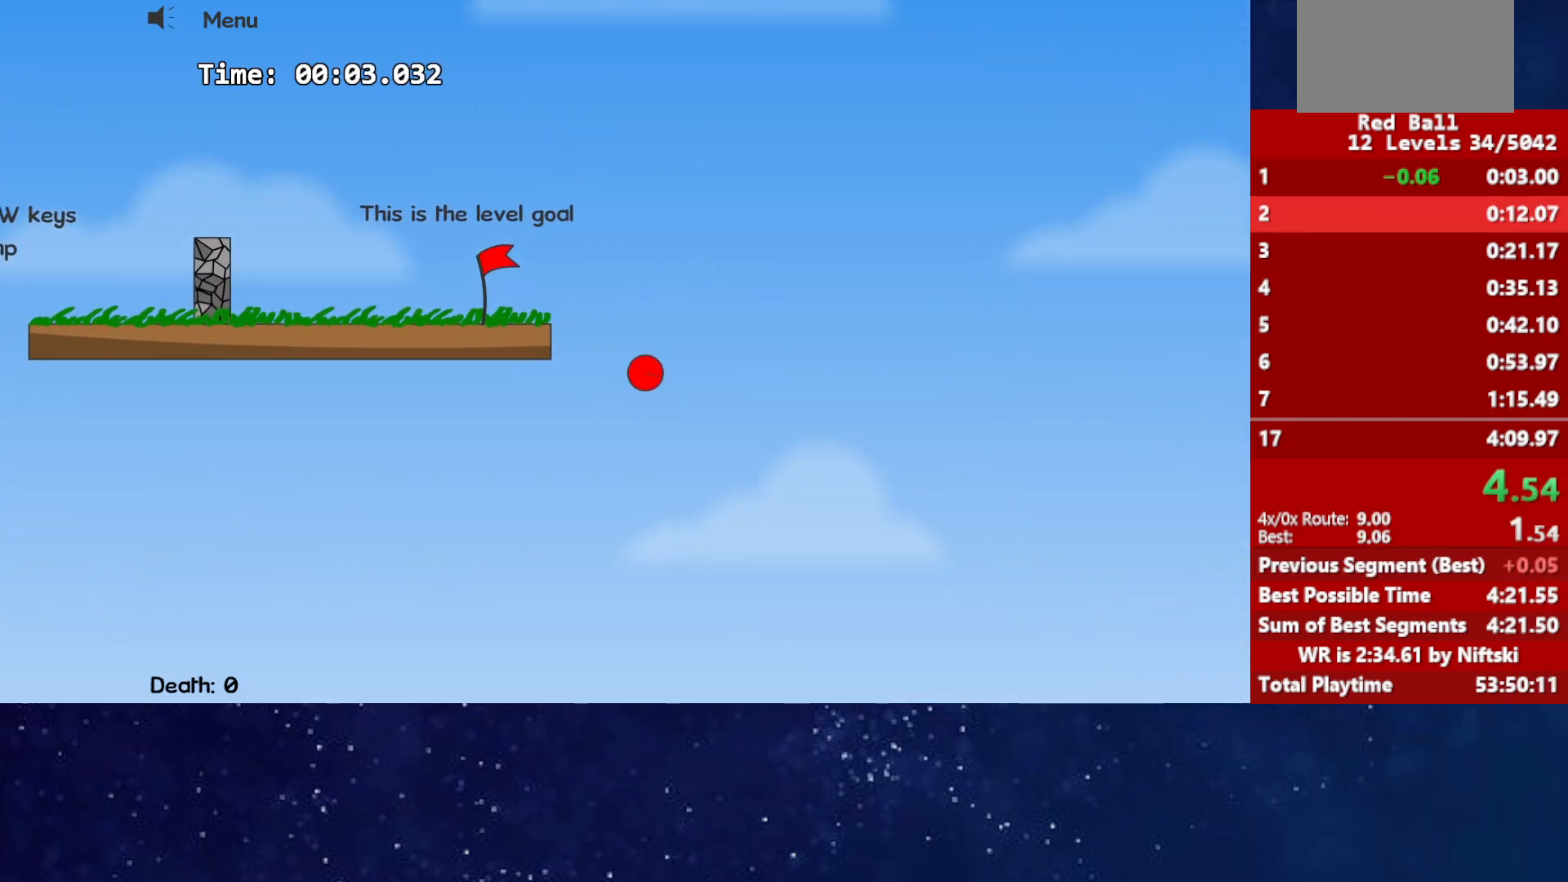
{"keys": ["right"], "events": []}
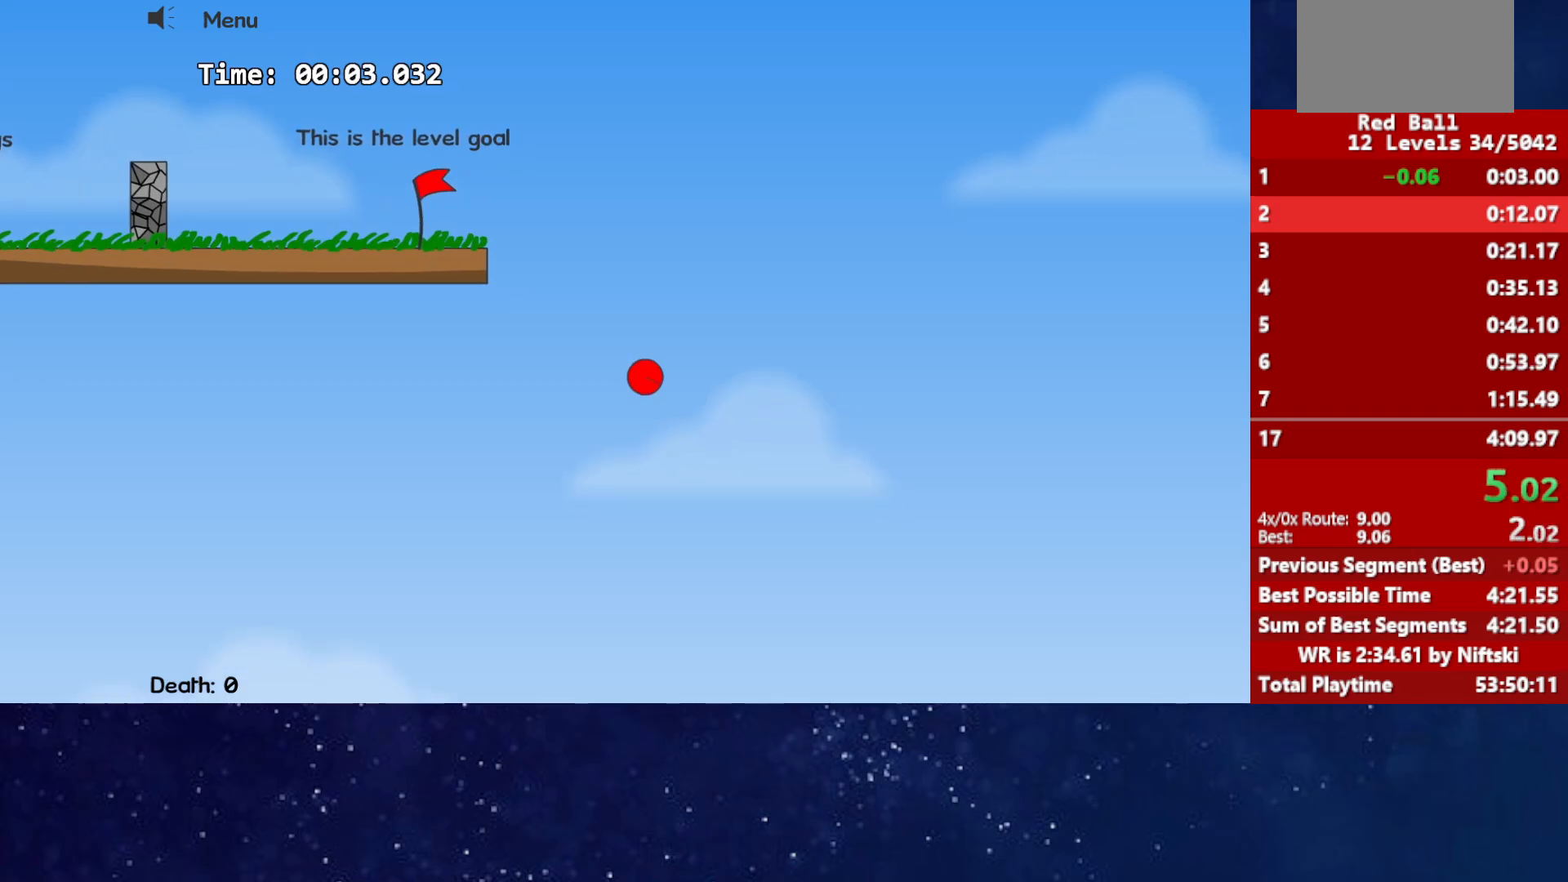
{"keys": ["right"], "events": []}